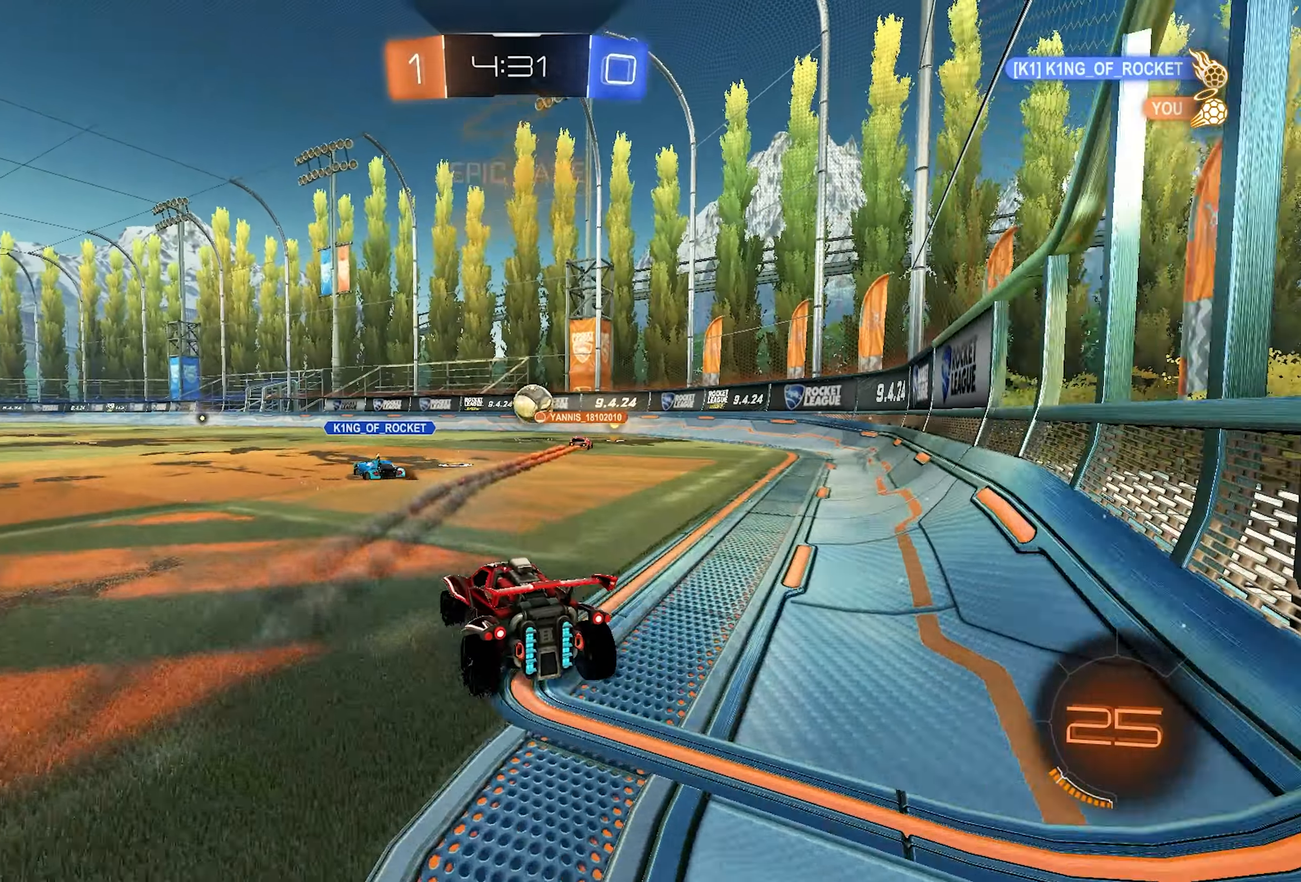
Gameplay with a controller (PlayStation layout); each line is a JSON object with the inputs held at the frame after it. "events" lists button and stick changes between this image and that frame as [ms after this image, input, new state], when the widget could be followed in between.
{"buttons": ["R2"], "left_stick": "center", "right_stick": "center", "events": [[133, "left_stick", "right"], [300, "left_stick", "center"]]}
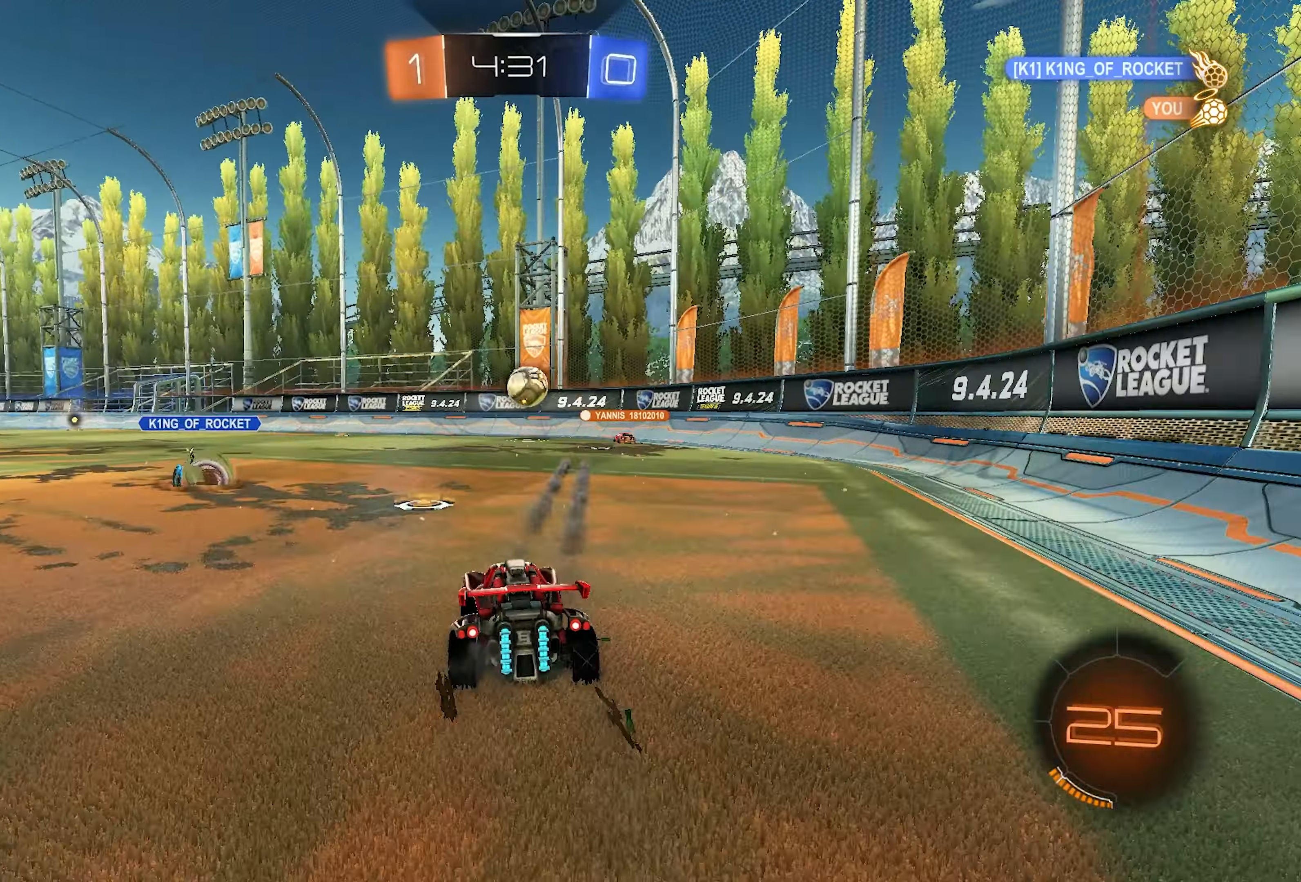
{"buttons": ["R2"], "left_stick": "left", "right_stick": "center", "events": [[83, "left_stick", "left"]]}
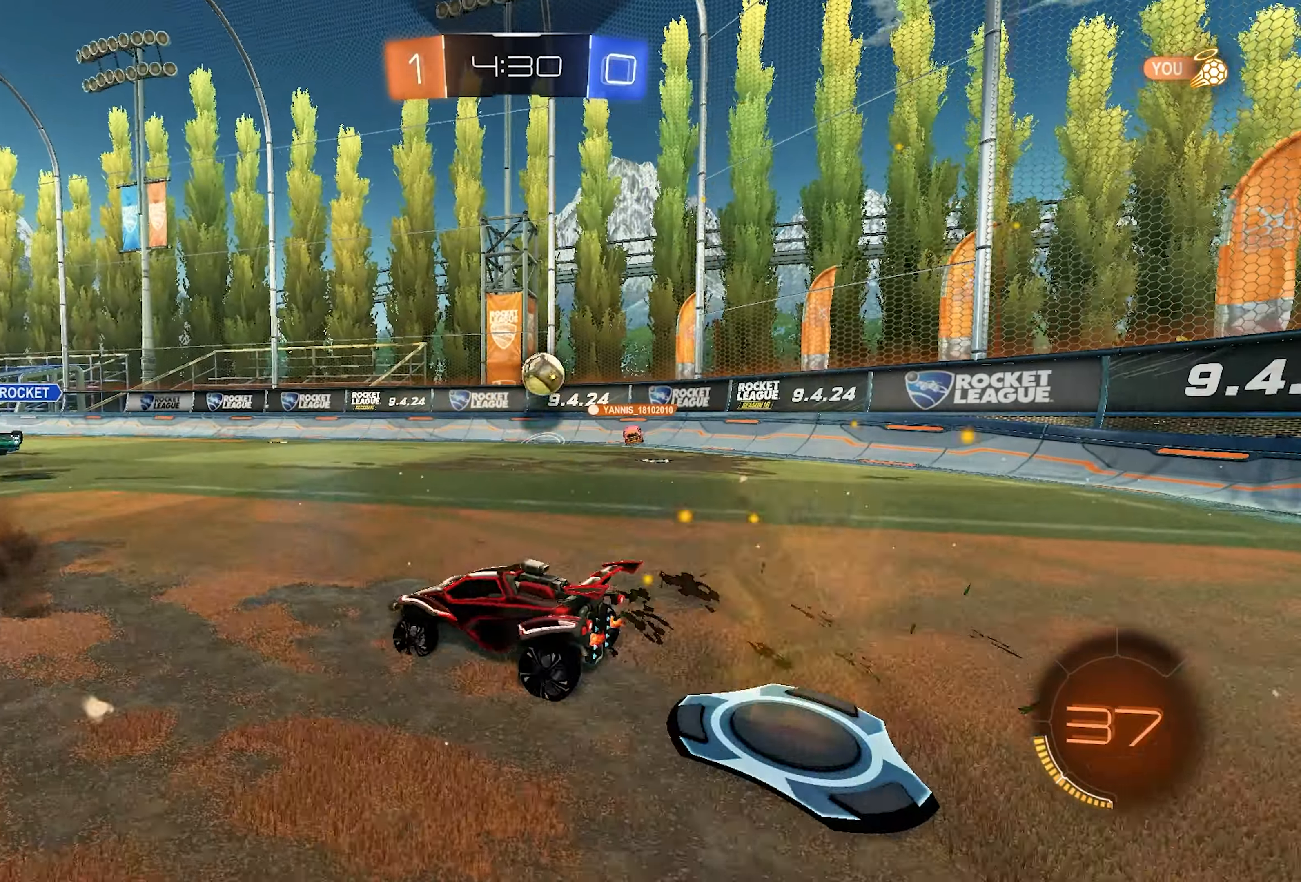
{"buttons": ["R2"], "left_stick": "left", "right_stick": "center", "events": []}
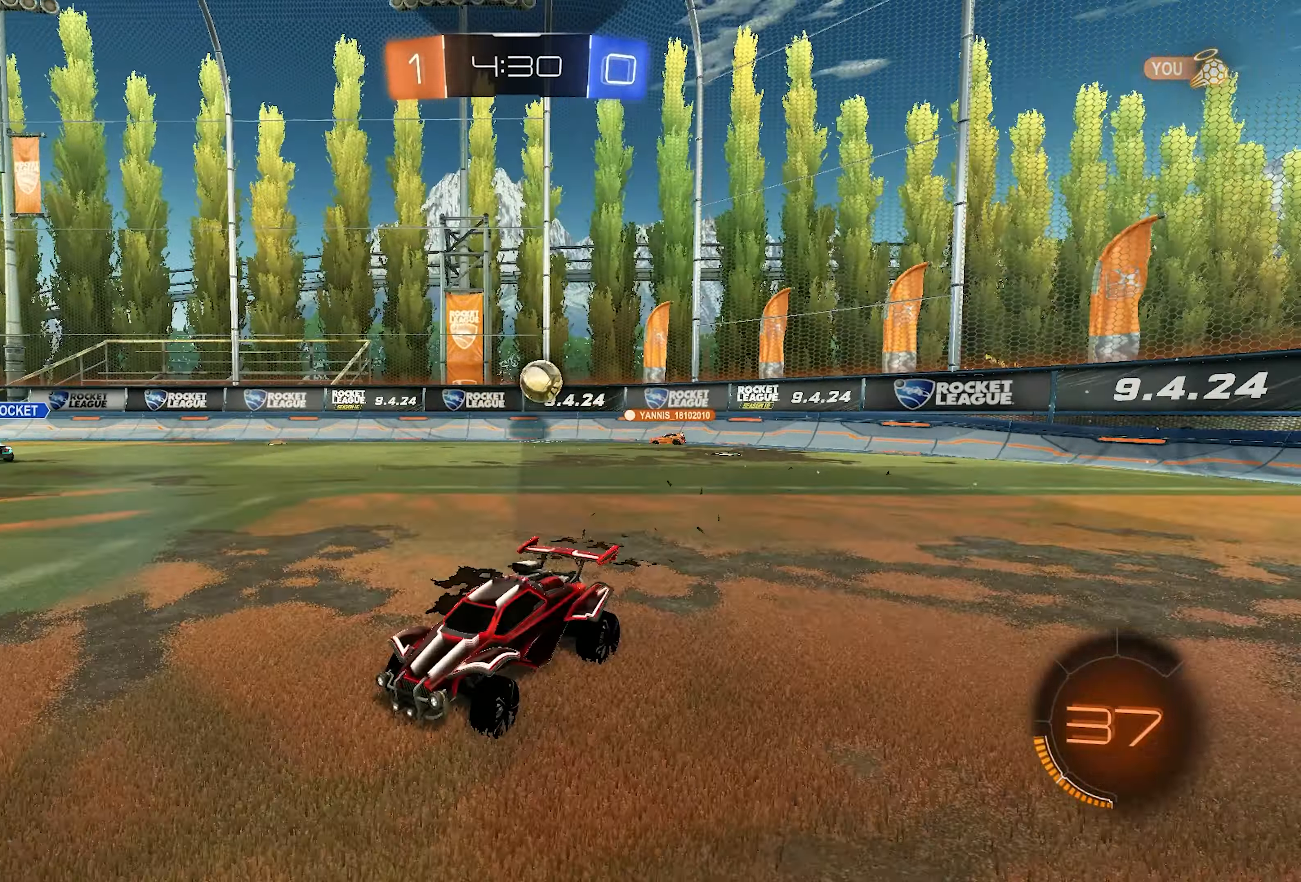
{"buttons": ["R2"], "left_stick": "left", "right_stick": "left", "events": [[217, "right_stick", "left"]]}
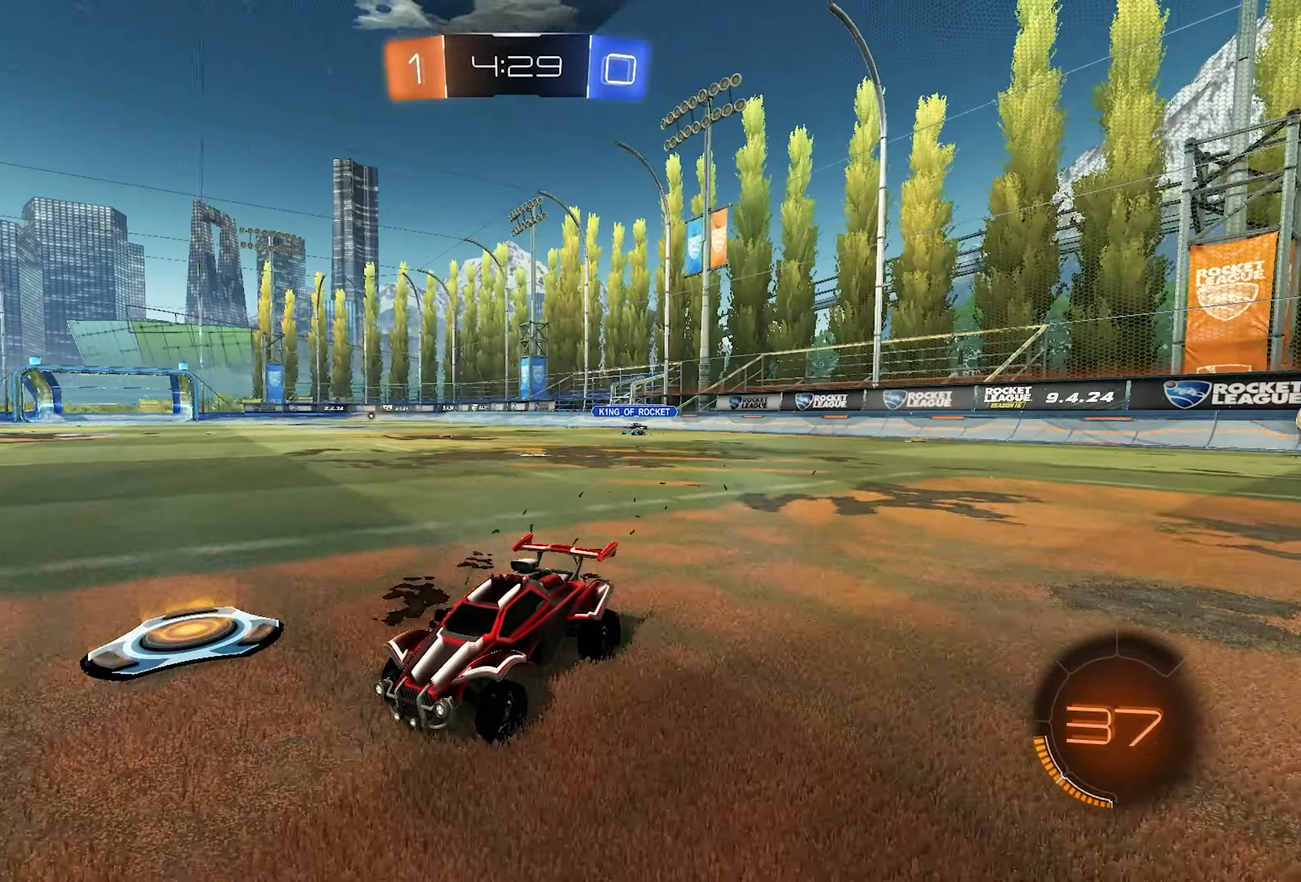
{"buttons": ["R2"], "left_stick": "center", "right_stick": "center", "events": [[133, "right_stick", "center"], [217, "left_stick", "center"]]}
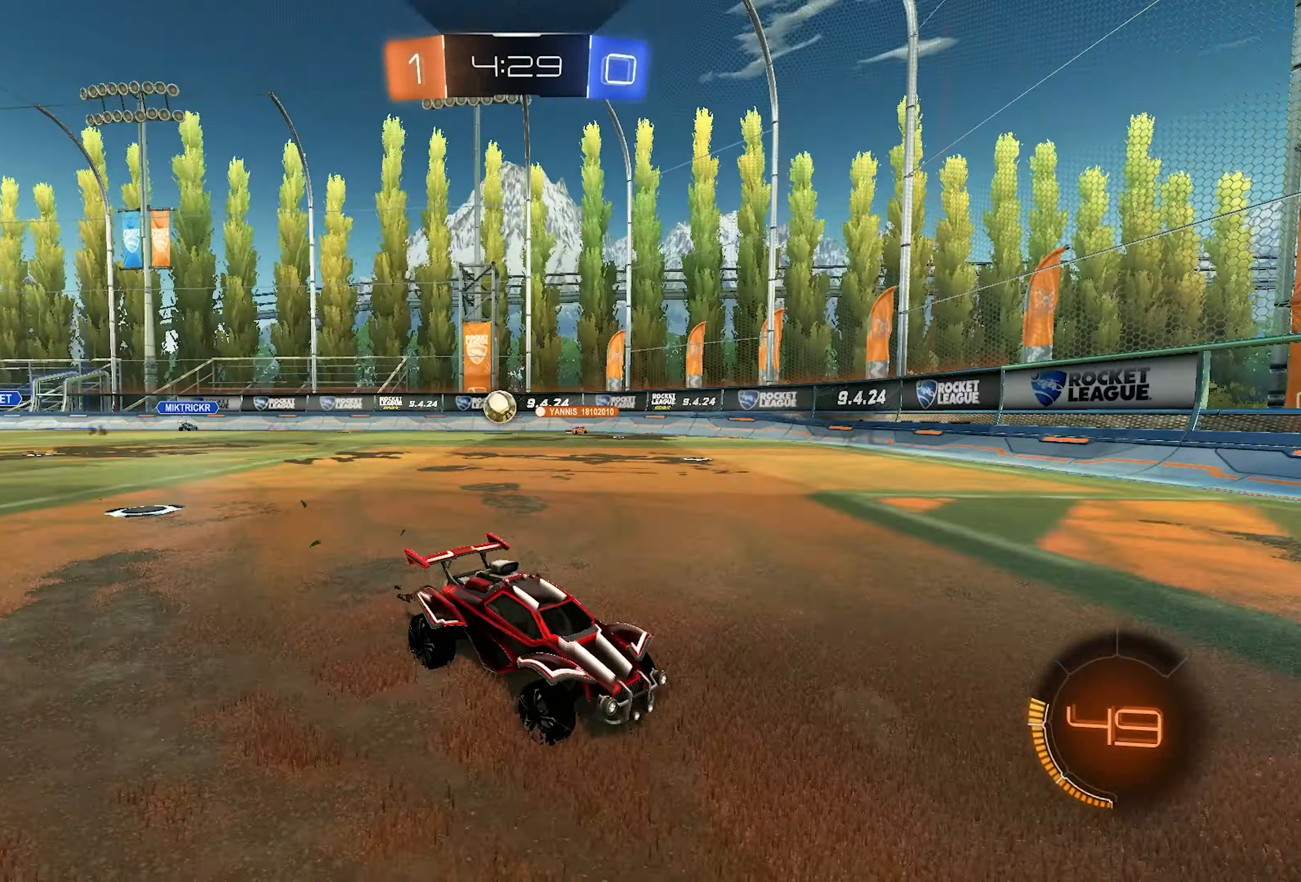
{"buttons": ["R2"], "left_stick": "right", "right_stick": "center", "events": [[133, "SQUARE", "down"], [133, "left_stick", "right"], [150, "SQUARE", "up"], [167, "SQUARE", "down"], [267, "SQUARE", "up"]]}
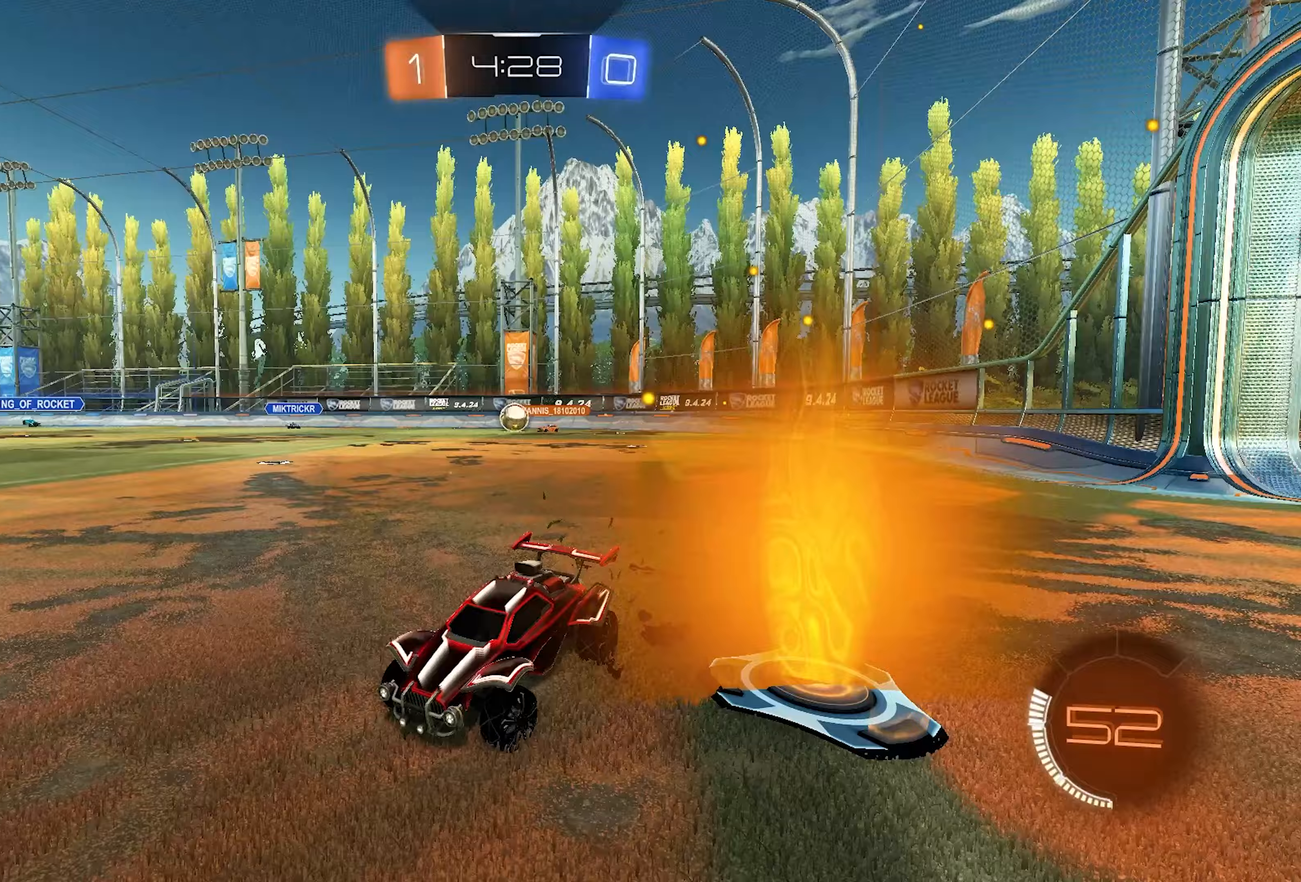
{"buttons": ["R2"], "left_stick": "right", "right_stick": "center", "events": []}
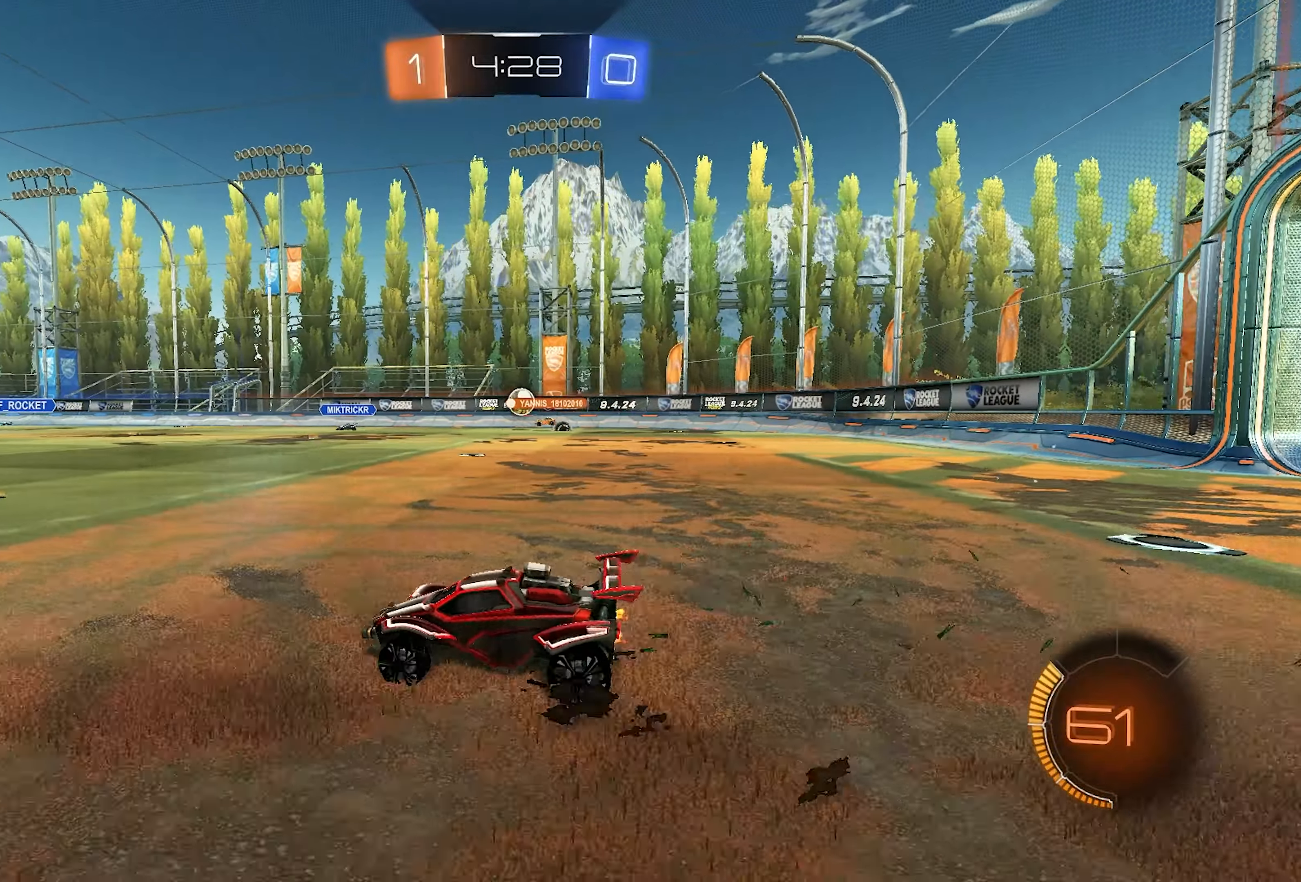
{"buttons": ["R2"], "left_stick": "center", "right_stick": "center", "events": [[200, "left_stick", "center"]]}
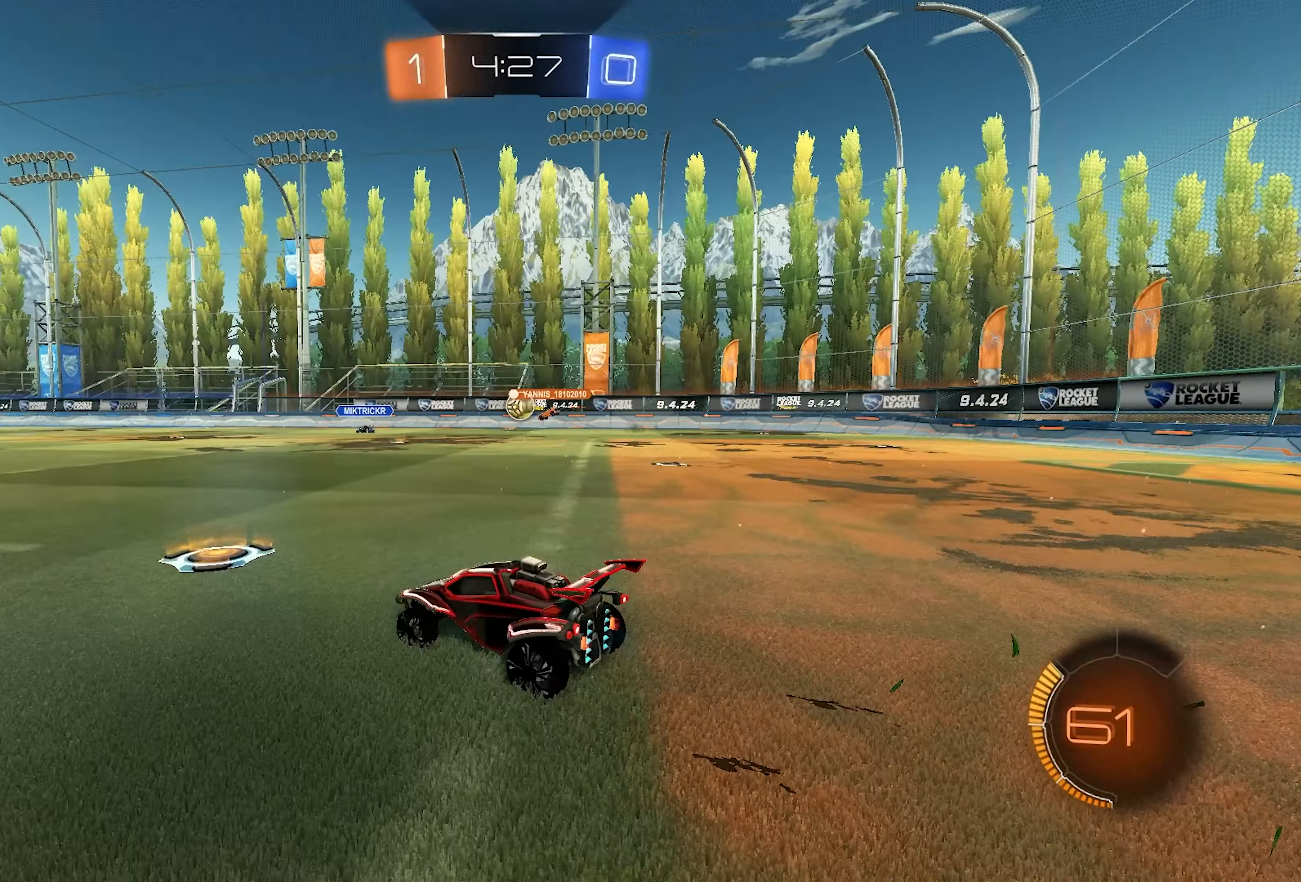
{"buttons": ["R2"], "left_stick": "right", "right_stick": "center", "events": [[83, "SQUARE", "down"], [83, "left_stick", "right"], [183, "SQUARE", "up"]]}
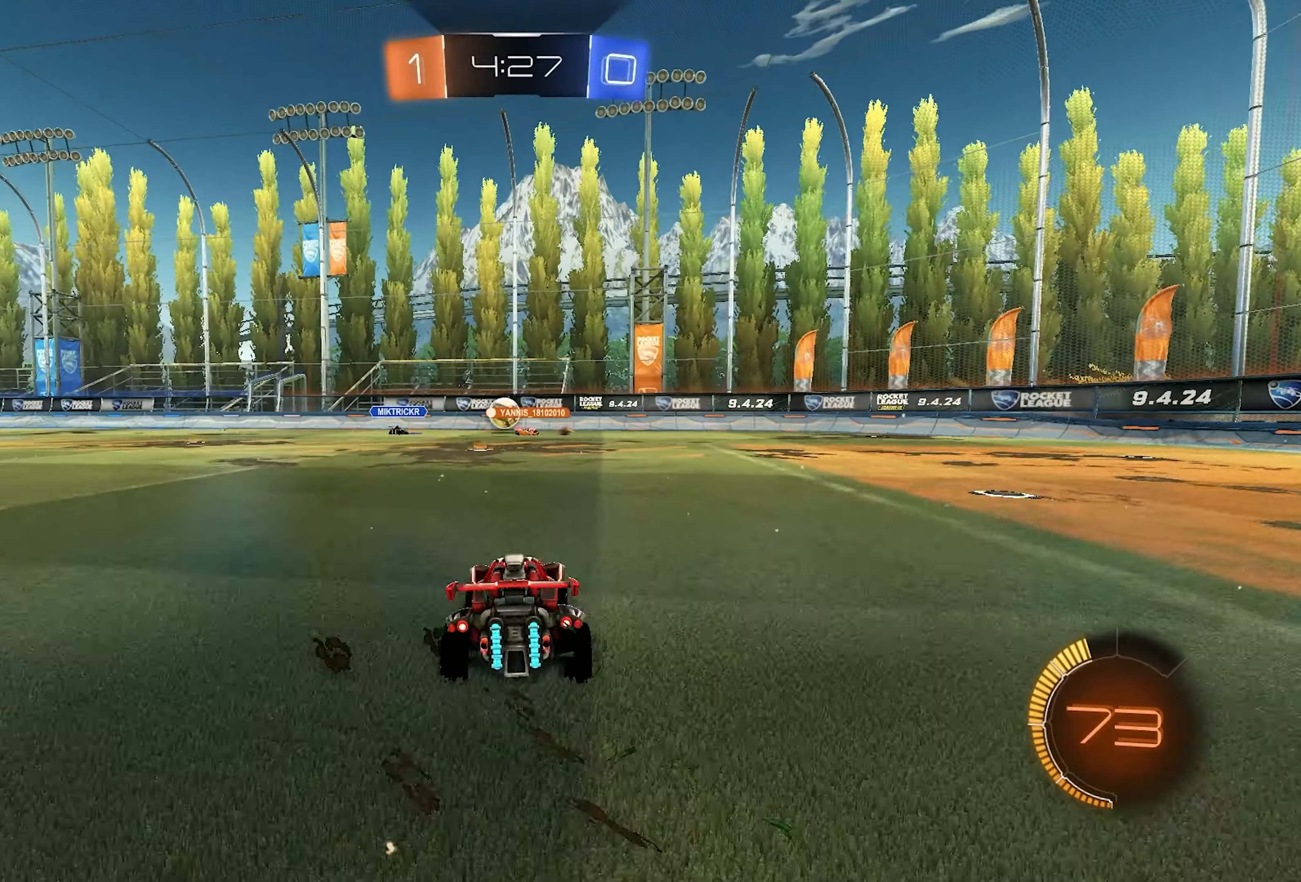
{"buttons": ["R2"], "left_stick": "left", "right_stick": "center", "events": [[50, "left_stick", "center"], [267, "left_stick", "left"]]}
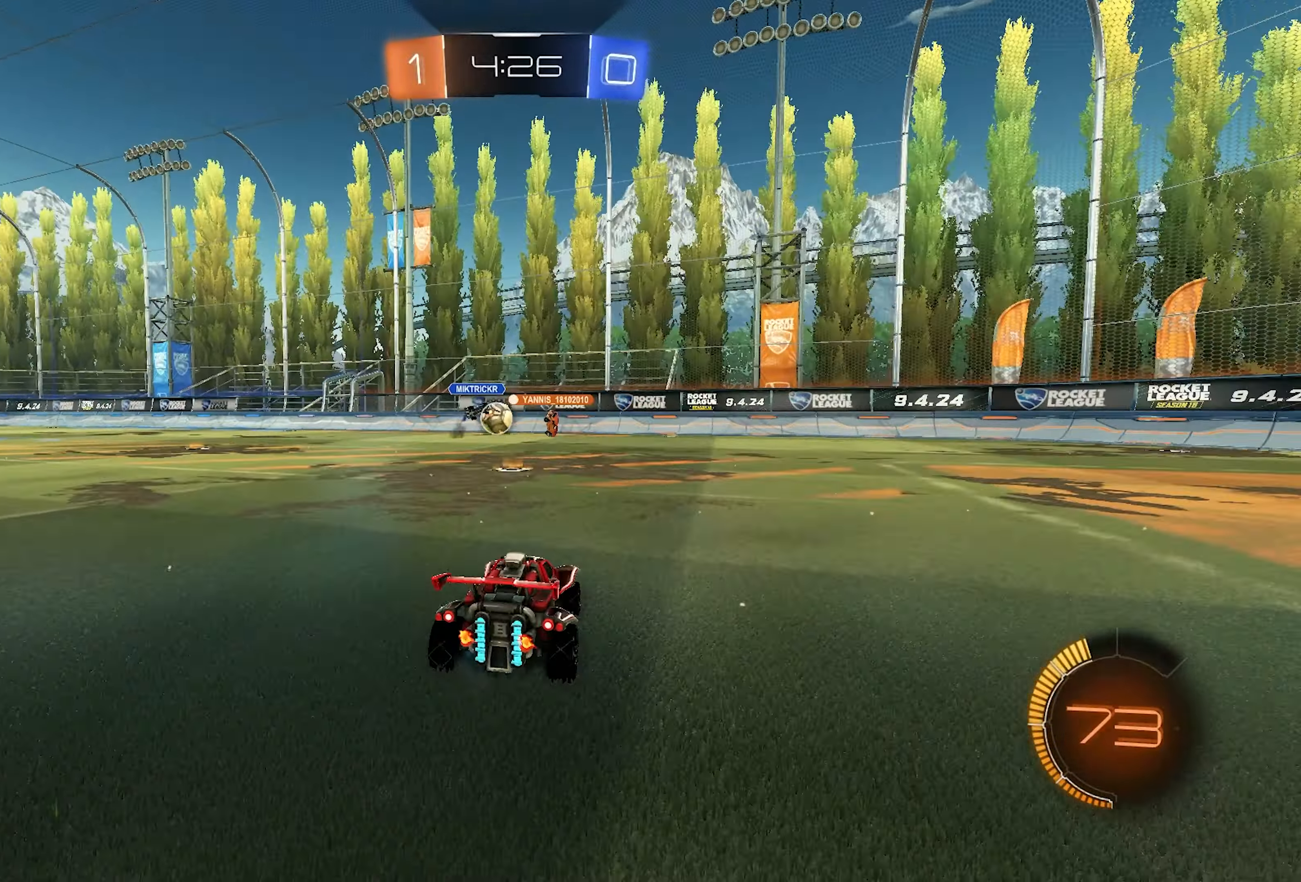
{"buttons": ["R2"], "left_stick": "center", "right_stick": "center", "events": [[33, "left_stick", "center"], [417, "left_stick", "left"], [483, "left_stick", "center"]]}
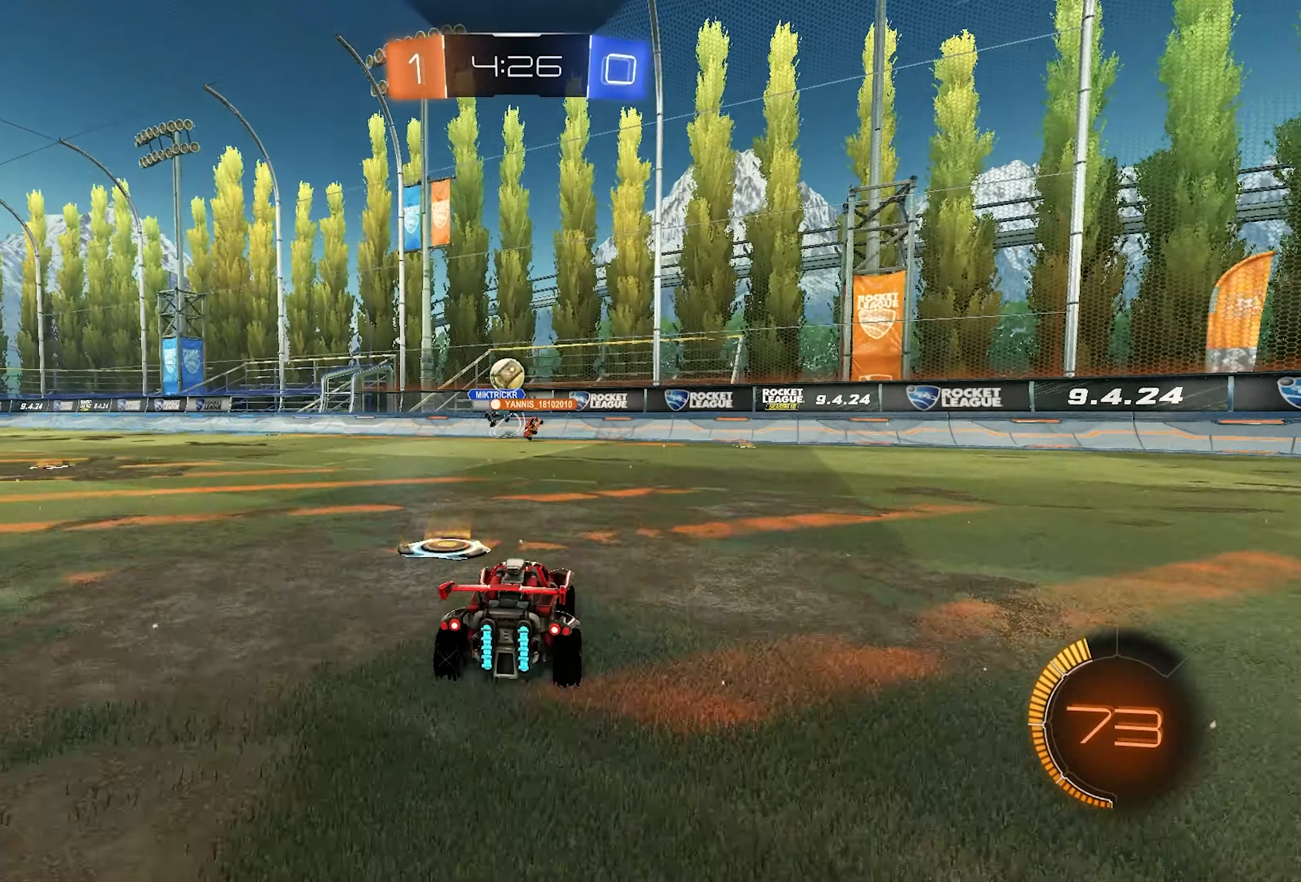
{"buttons": ["R2"], "left_stick": "center", "right_stick": "center", "events": [[83, "left_stick", "right"], [500, "left_stick", "center"]]}
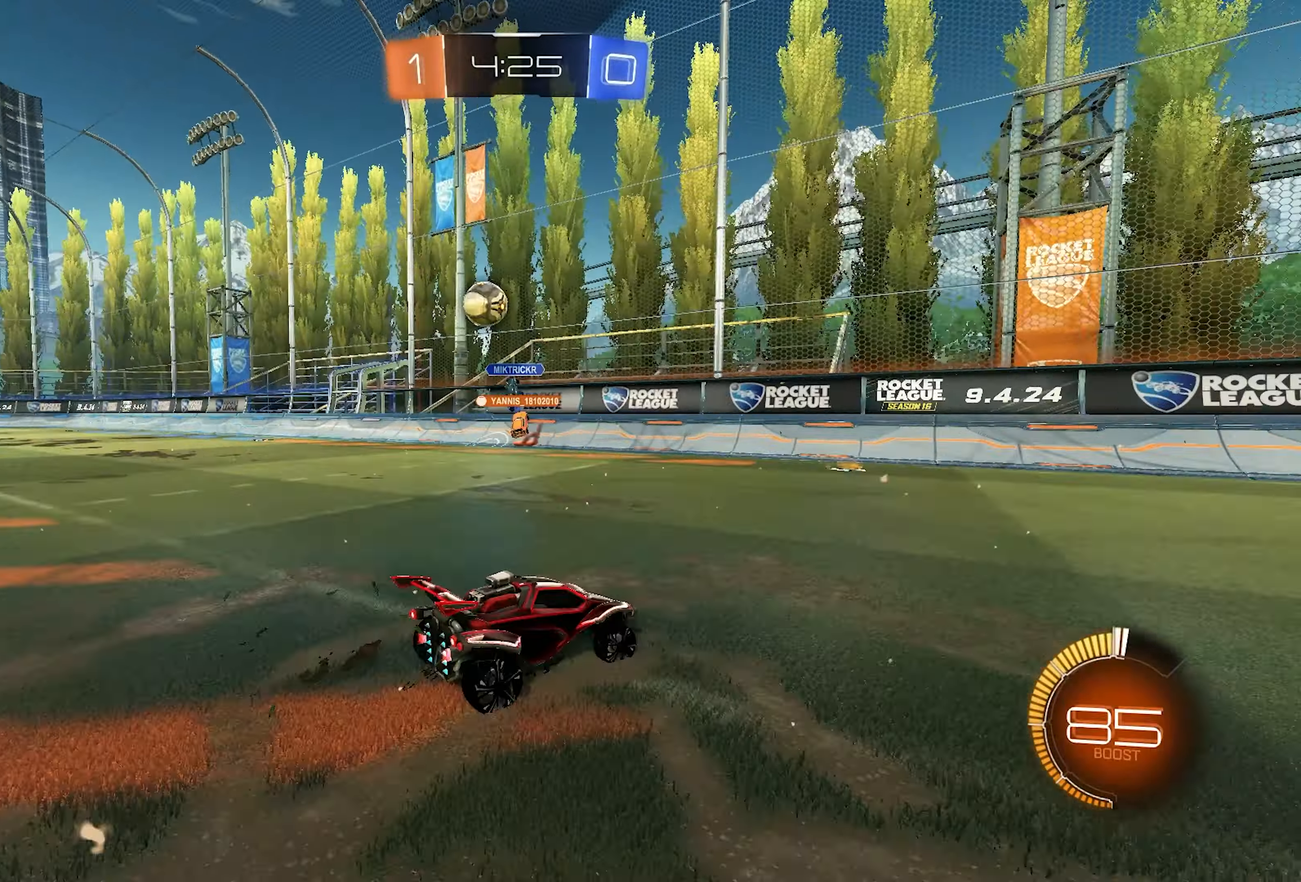
{"buttons": ["R2"], "left_stick": "left", "right_stick": "center", "events": [[83, "left_stick", "left"], [233, "SQUARE", "down"], [317, "SQUARE", "up"]]}
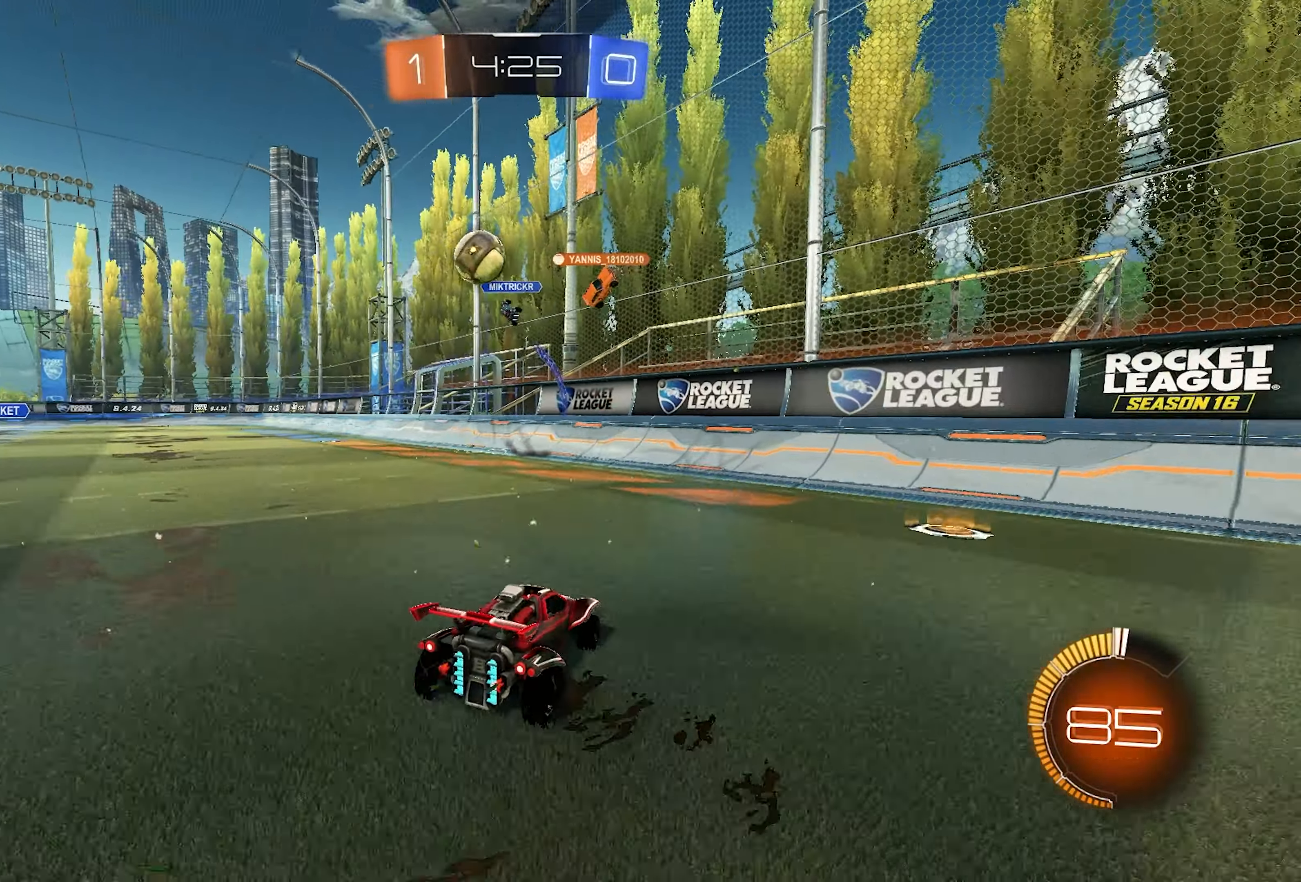
{"buttons": ["R1"], "left_stick": "right", "right_stick": "center", "events": [[233, "R2", "up"], [400, "left_stick", "center"], [417, "R1", "down"], [483, "left_stick", "right"]]}
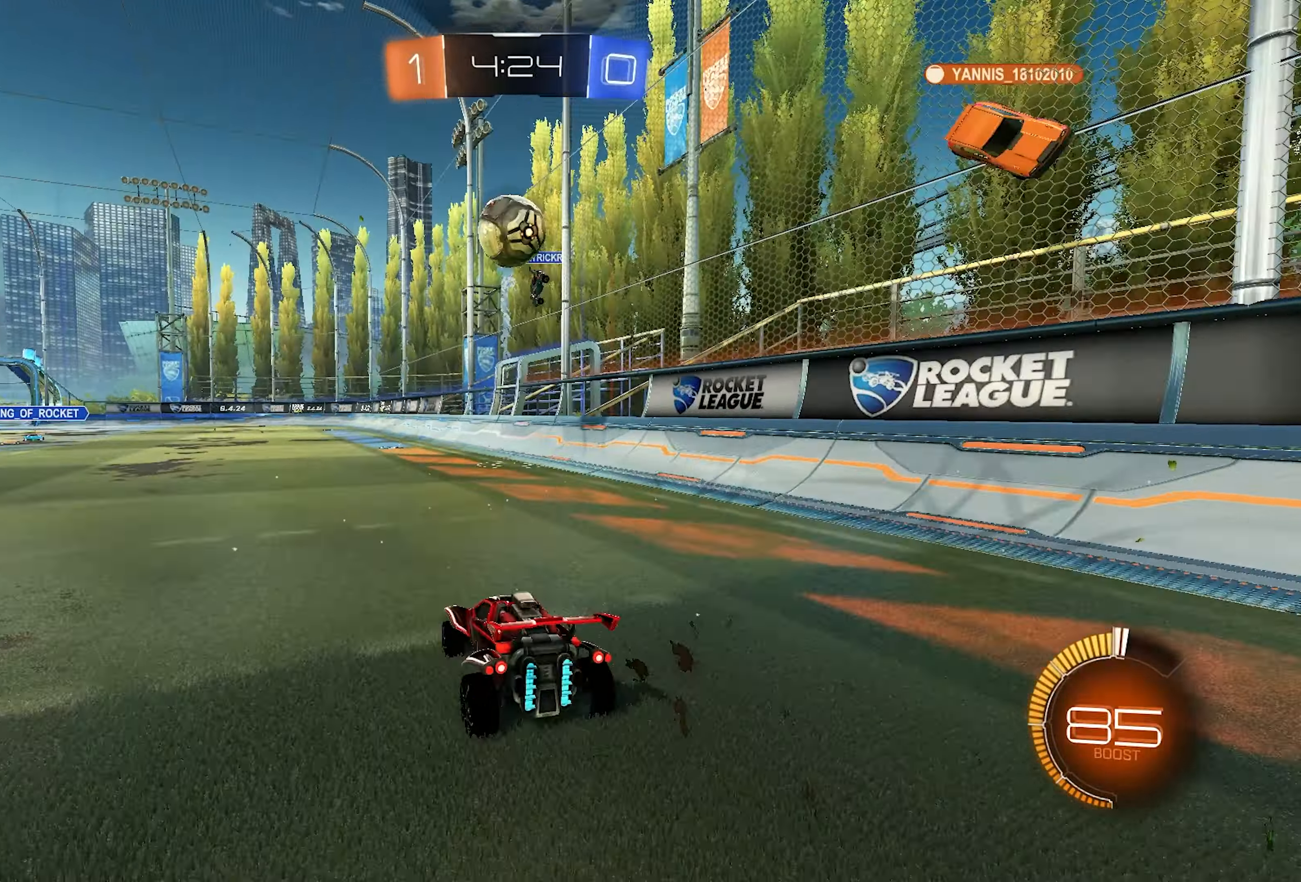
{"buttons": ["L1", "R2"], "left_stick": "left", "right_stick": "center", "events": [[17, "R1", "up"], [50, "L1", "down"], [50, "R2", "down"], [83, "left_stick", "center"], [467, "left_stick", "left"]]}
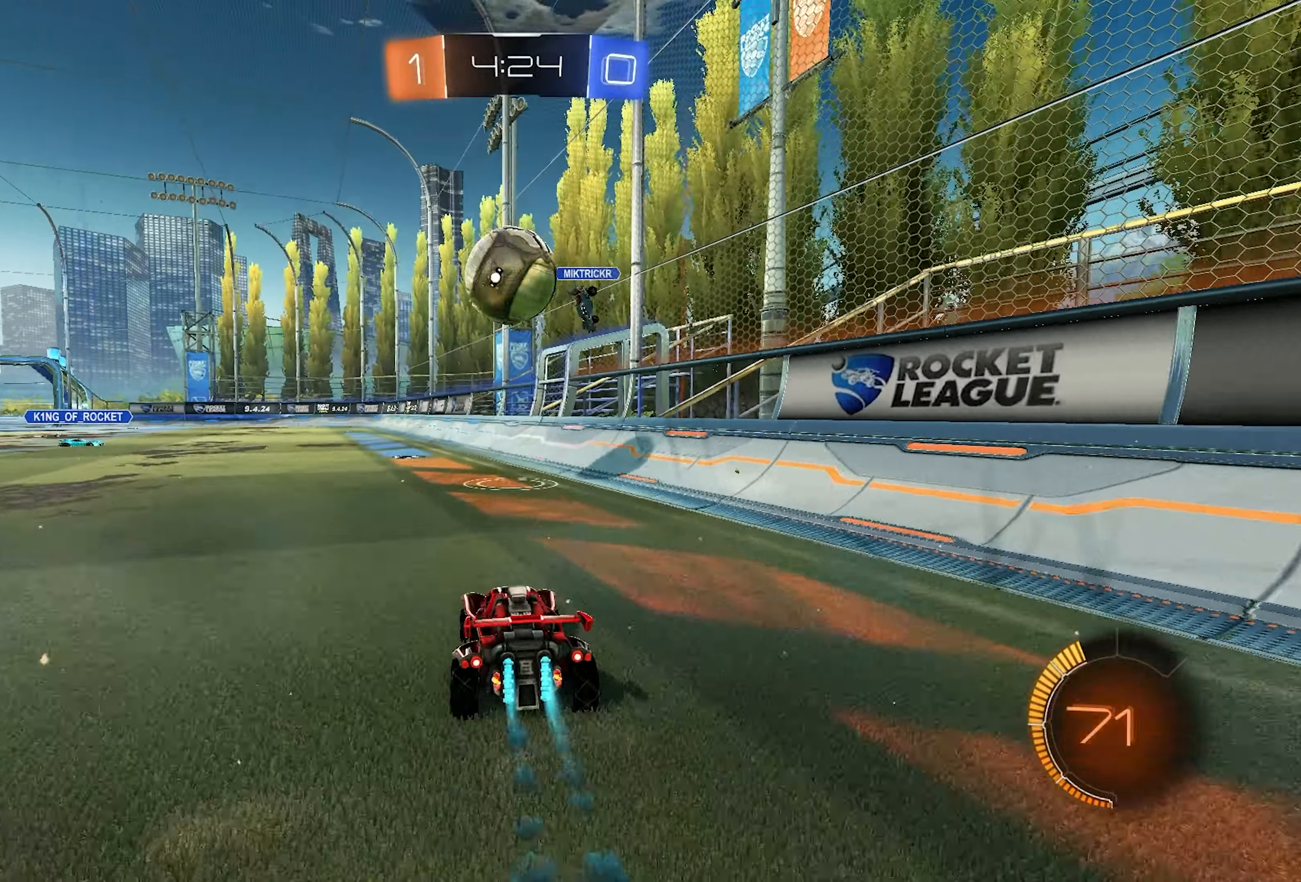
{"buttons": ["CROSS", "L2", "R2"], "left_stick": "up-right", "right_stick": "center", "events": [[67, "L1", "up"], [67, "left_stick", "center"], [167, "CROSS", "down"], [267, "CROSS", "up"], [367, "left_stick", "up-right"], [400, "L2", "down"], [450, "CROSS", "down"]]}
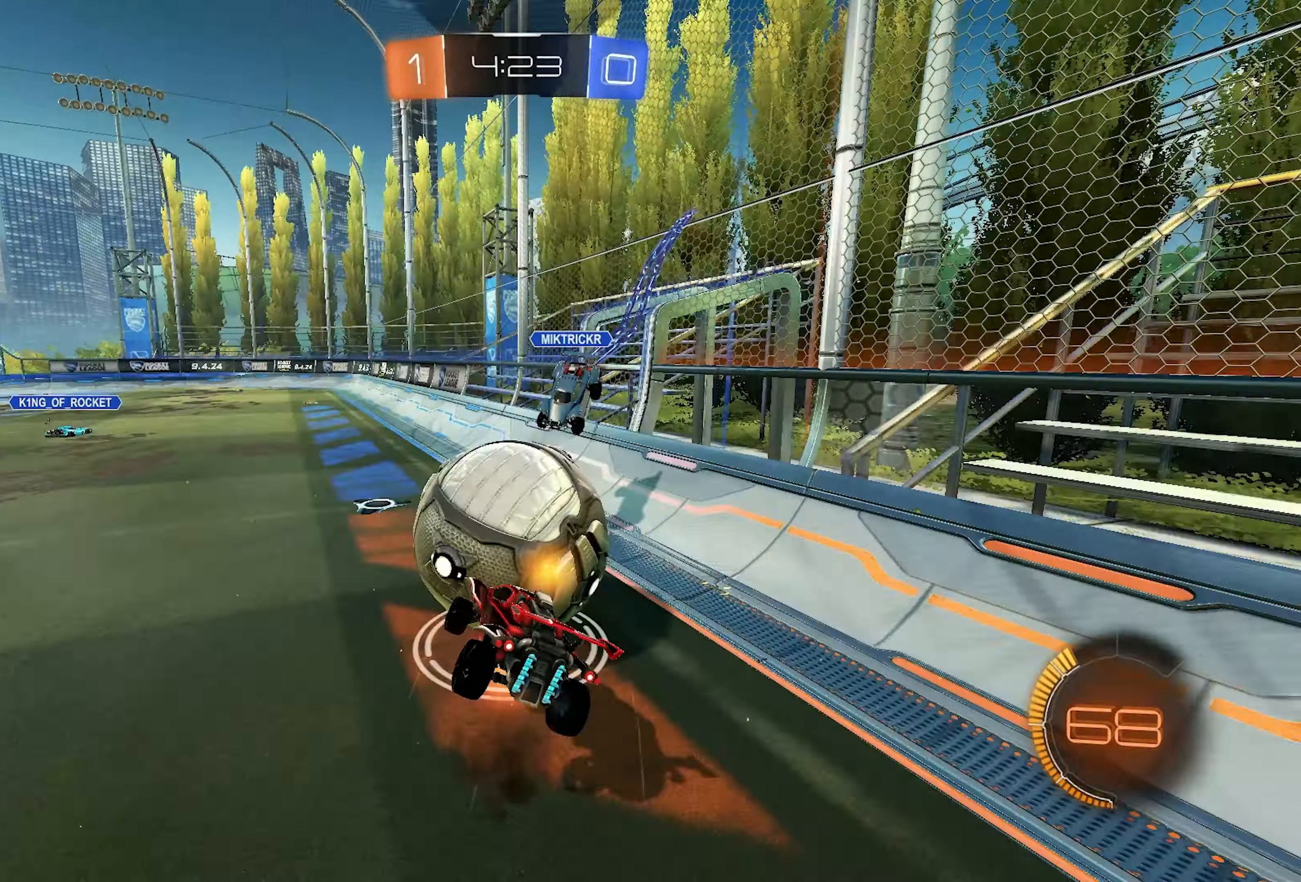
{"buttons": ["SQUARE", "L1", "L2", "R2"], "left_stick": "down-right", "right_stick": "center", "events": [[50, "SQUARE", "down"], [50, "left_stick", "down-right"], [83, "CROSS", "up"], [167, "L1", "down"], [267, "L1", "up"], [367, "L1", "down"]]}
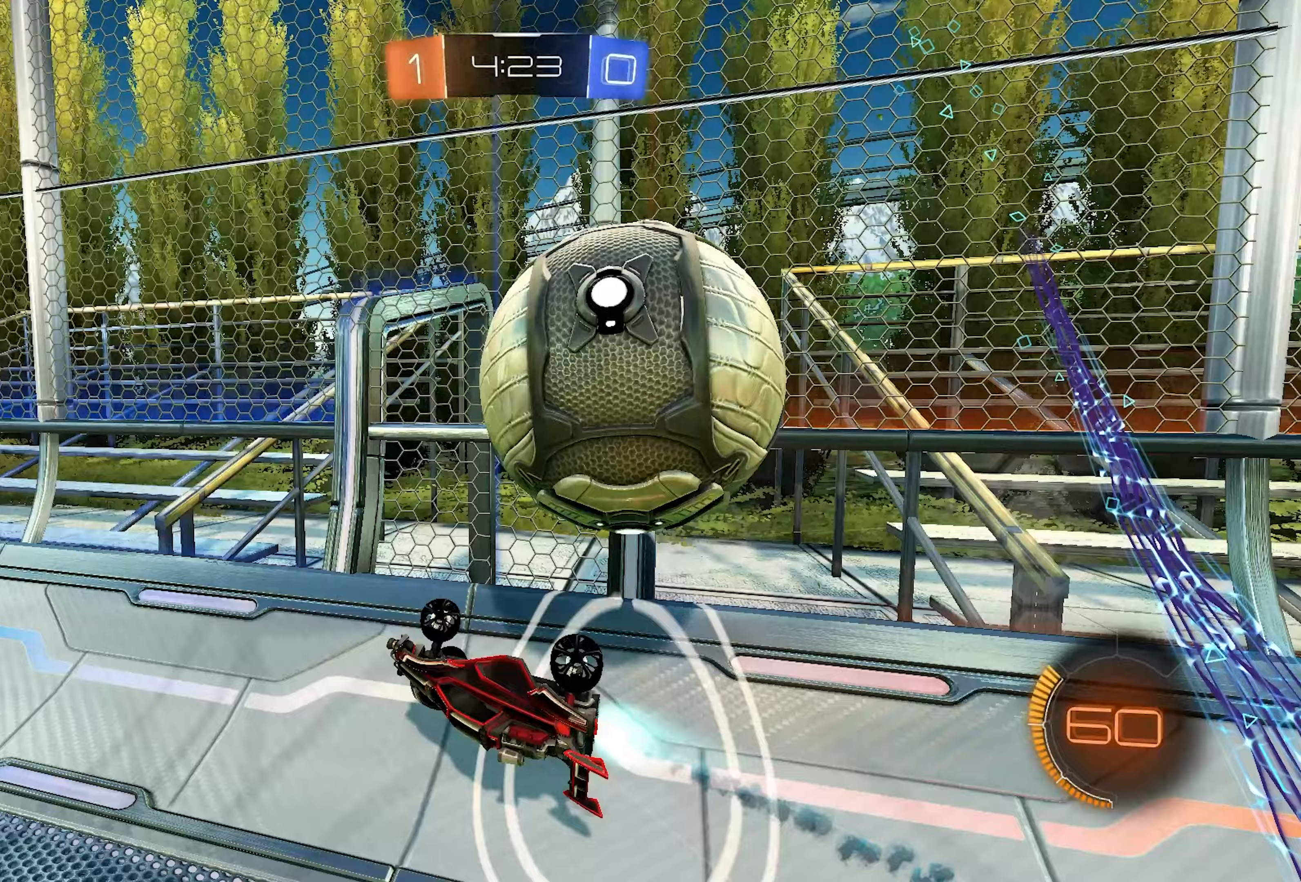
{"buttons": ["R1"], "left_stick": "right", "right_stick": "center", "events": [[17, "L2", "up"], [33, "SQUARE", "up"], [67, "L1", "up"], [100, "left_stick", "right"], [250, "R1", "down"], [250, "R2", "up"]]}
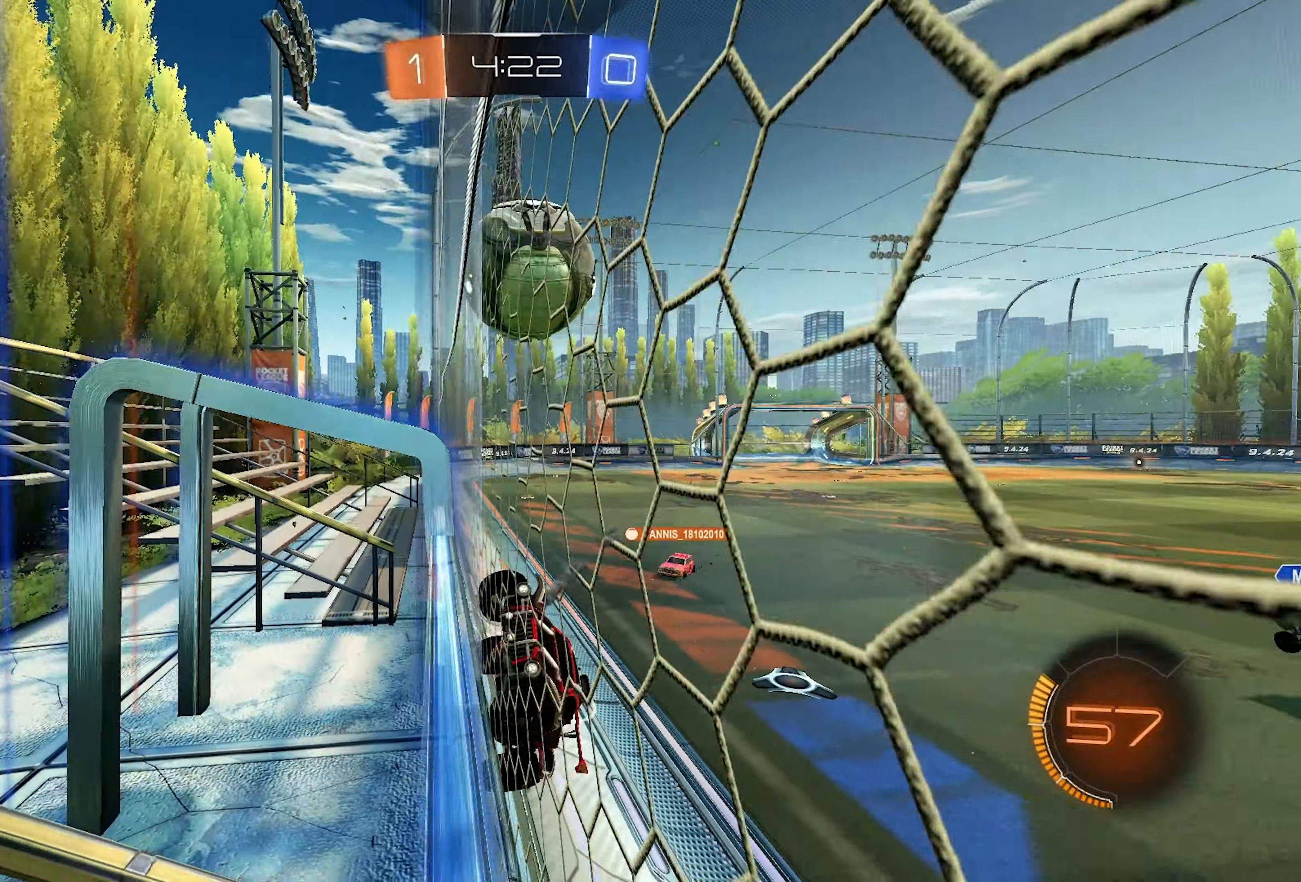
{"buttons": ["R1"], "left_stick": "center", "right_stick": "center", "events": [[17, "R1", "up"], [17, "R2", "down"], [267, "R2", "up"], [350, "R1", "down"], [350, "left_stick", "center"]]}
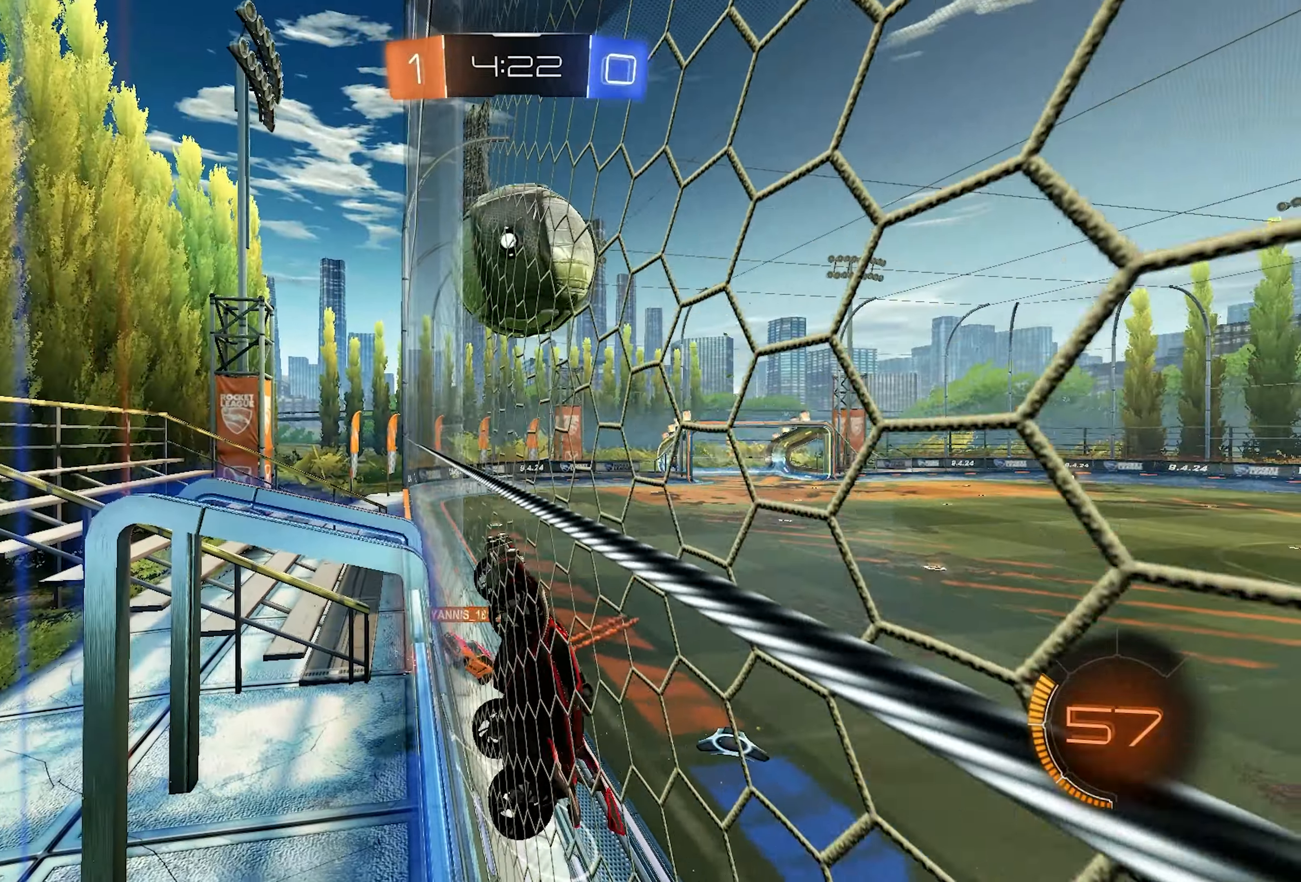
{"buttons": ["L2", "R2"], "left_stick": "up", "right_stick": "center", "events": [[67, "CROSS", "down"], [67, "left_stick", "down-right"], [217, "L2", "down"], [217, "R1", "up"], [283, "CROSS", "up"], [283, "left_stick", "up-left"], [333, "R2", "down"], [367, "left_stick", "up"]]}
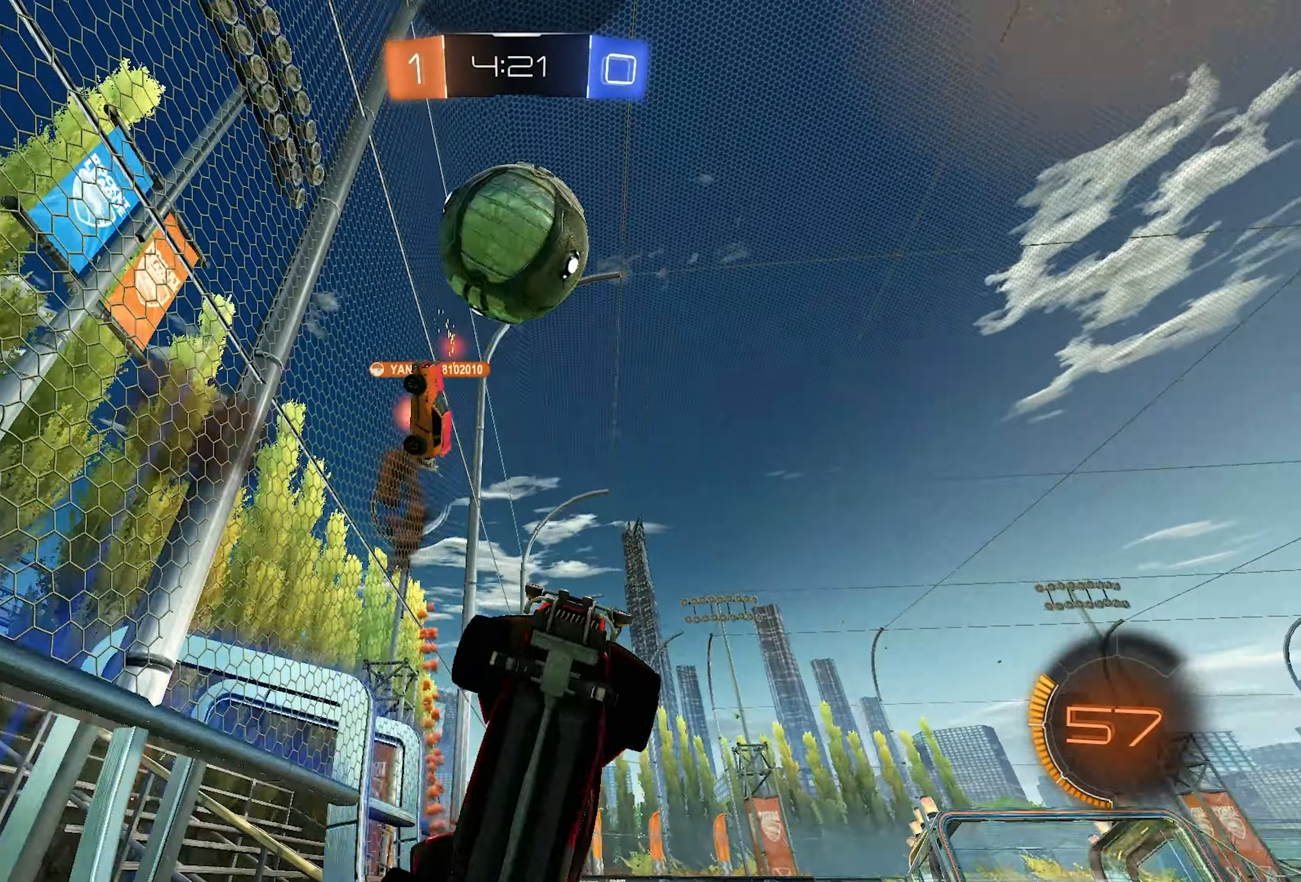
{"buttons": ["R2"], "left_stick": "down", "right_stick": "center", "events": [[67, "L2", "up"], [67, "left_stick", "center"], [200, "left_stick", "up"], [267, "CROSS", "down"], [333, "CROSS", "up"], [333, "left_stick", "down"]]}
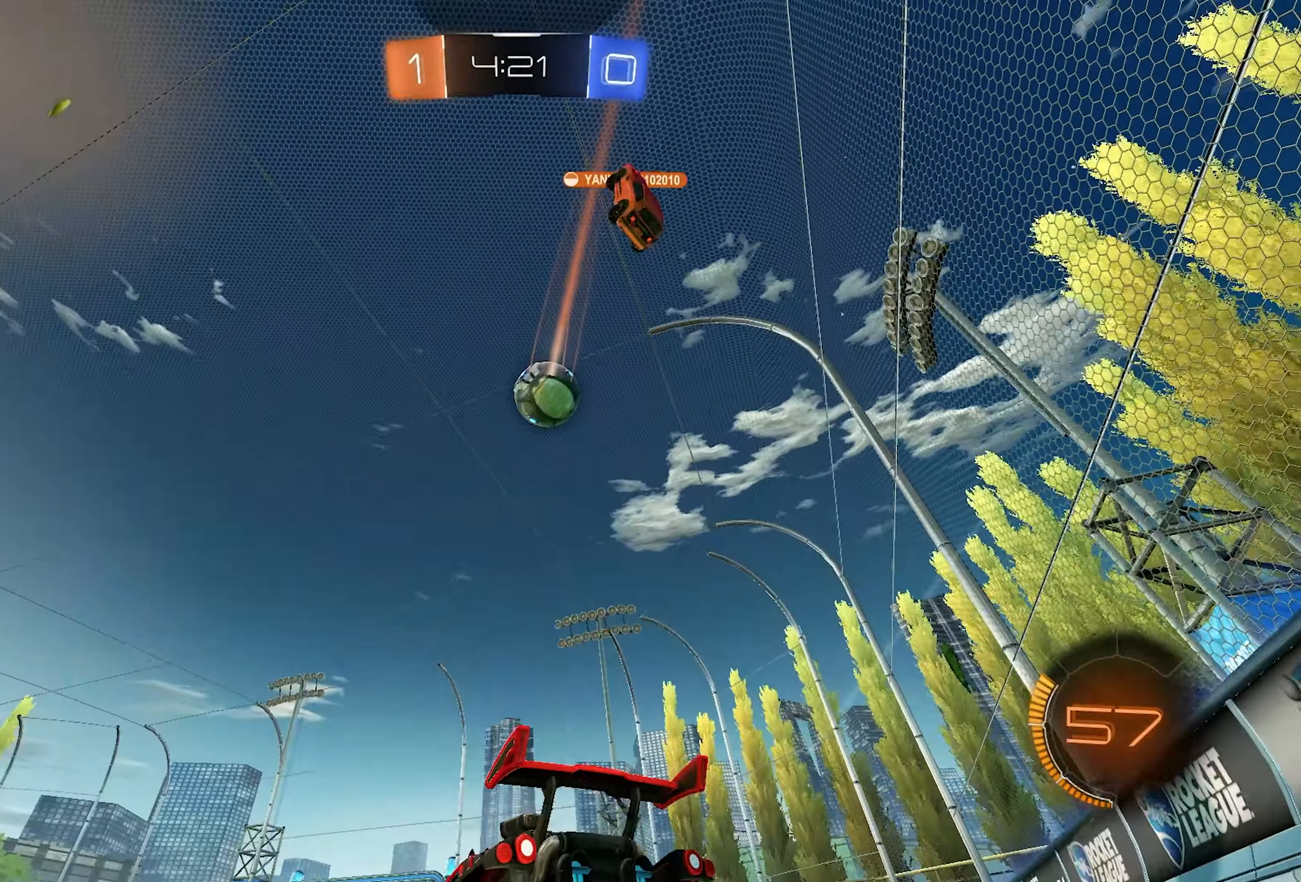
{"buttons": ["R2"], "left_stick": "center", "right_stick": "up", "events": [[33, "left_stick", "down-left"], [100, "right_stick", "up"], [267, "left_stick", "center"]]}
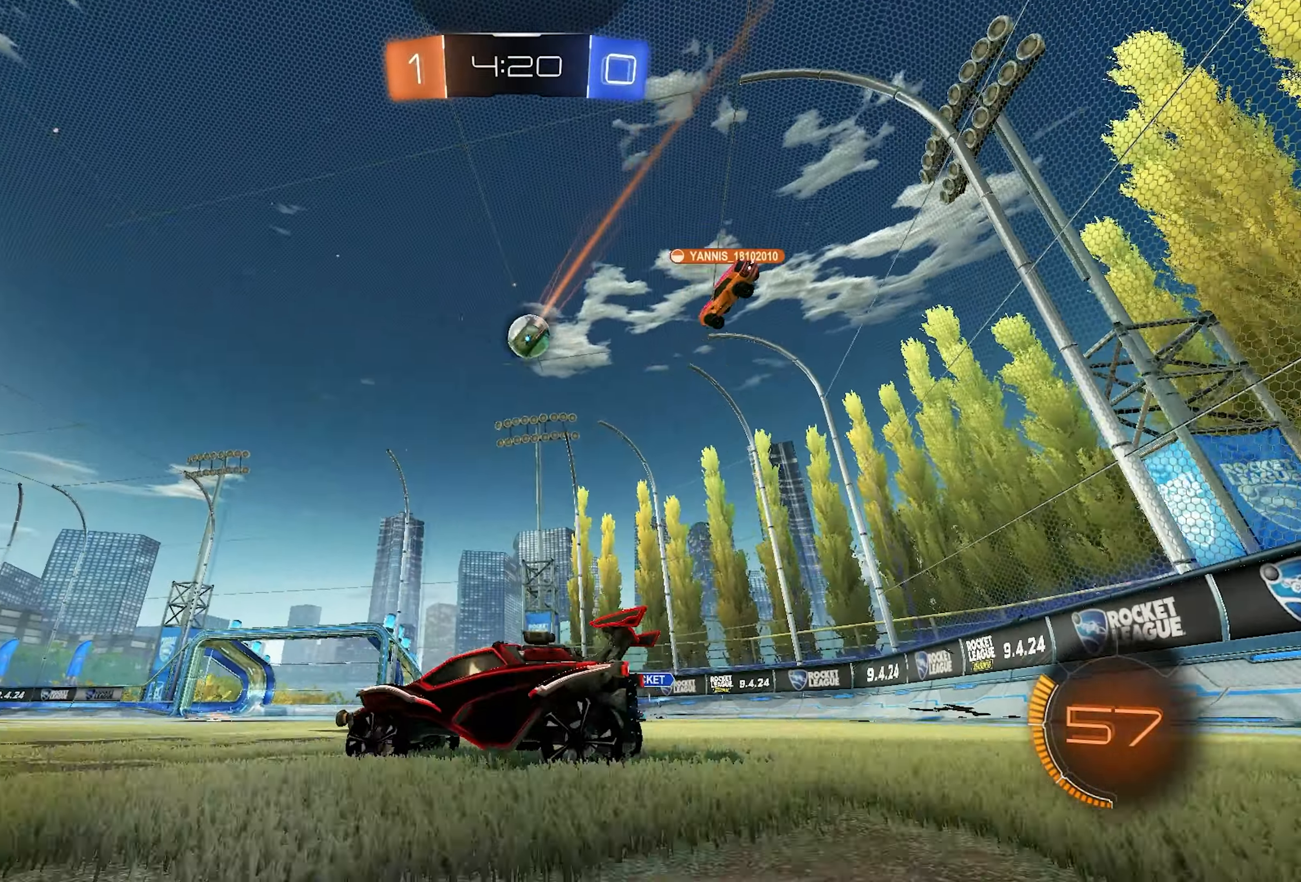
{"buttons": ["R2"], "left_stick": "center", "right_stick": "center", "events": [[33, "left_stick", "left"], [33, "right_stick", "center"], [100, "L1", "down"], [133, "left_stick", "up-right"], [367, "left_stick", "center"], [467, "L1", "up"]]}
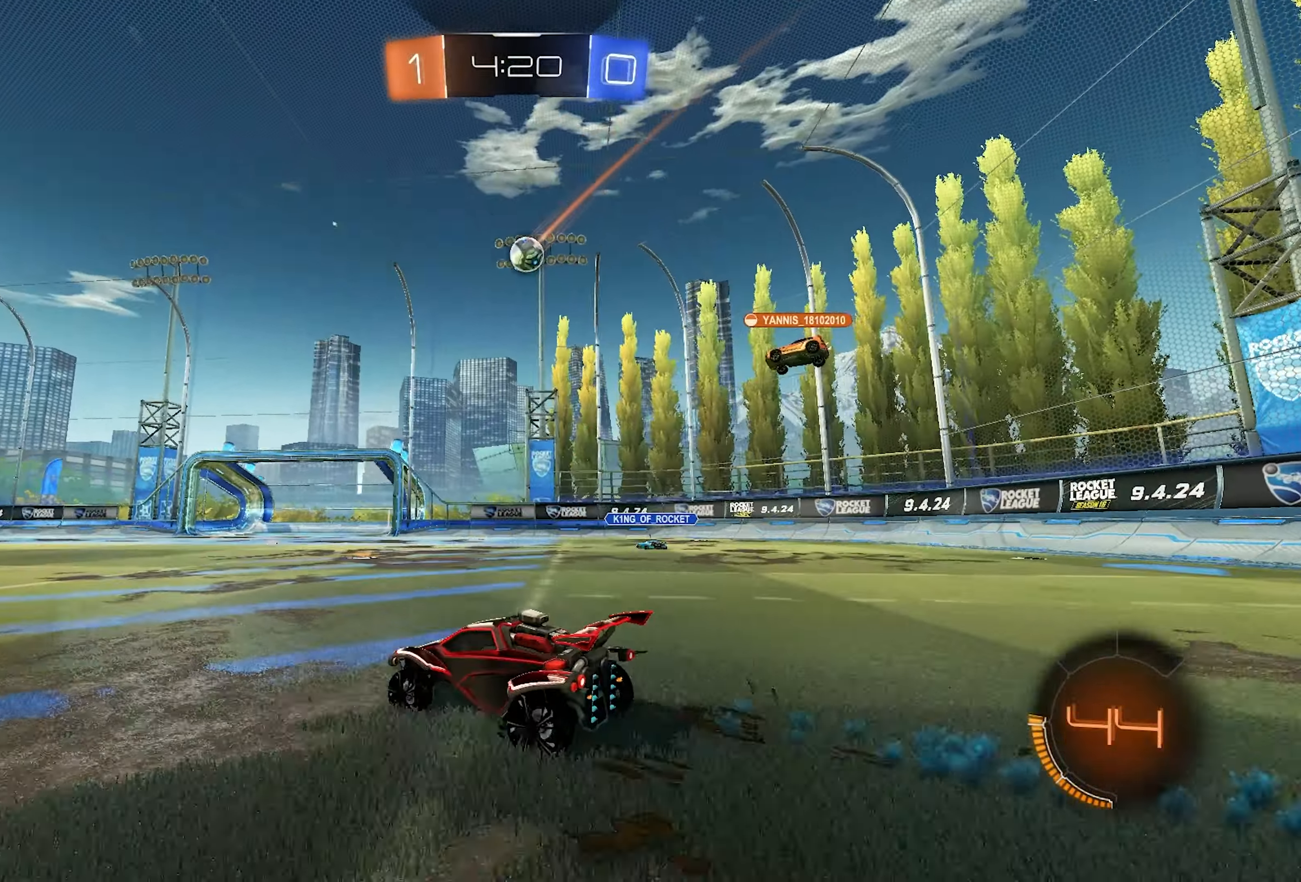
{"buttons": ["CROSS", "L1", "R2"], "left_stick": "down", "right_stick": "center", "events": [[83, "left_stick", "right"], [250, "left_stick", "down-right"], [333, "CROSS", "down"], [367, "left_stick", "down"], [483, "L1", "down"]]}
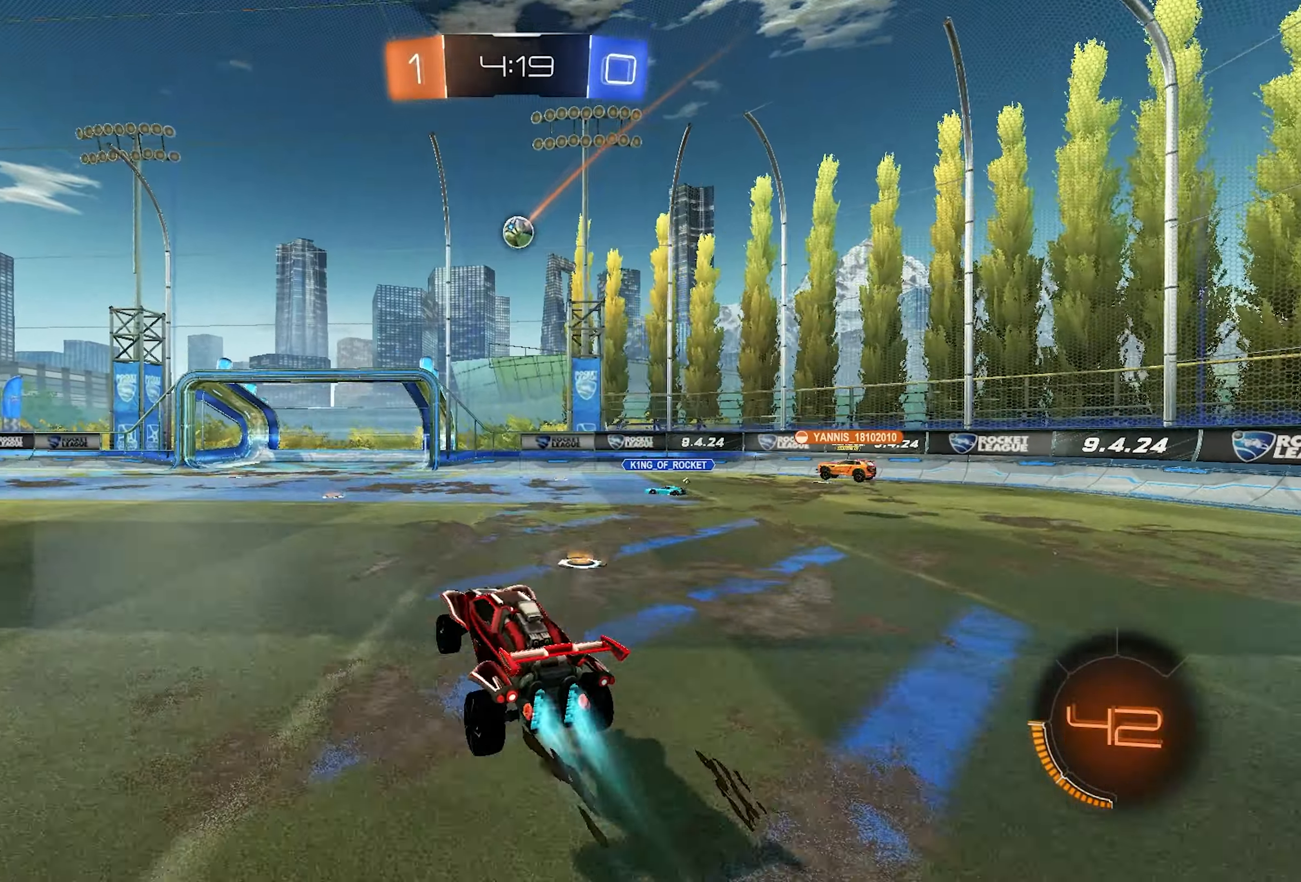
{"buttons": ["L1", "R2"], "left_stick": "center", "right_stick": "center", "events": [[100, "CROSS", "up"], [100, "left_stick", "center"], [200, "L1", "up"], [300, "L1", "down"], [300, "left_stick", "up-right"], [500, "left_stick", "center"]]}
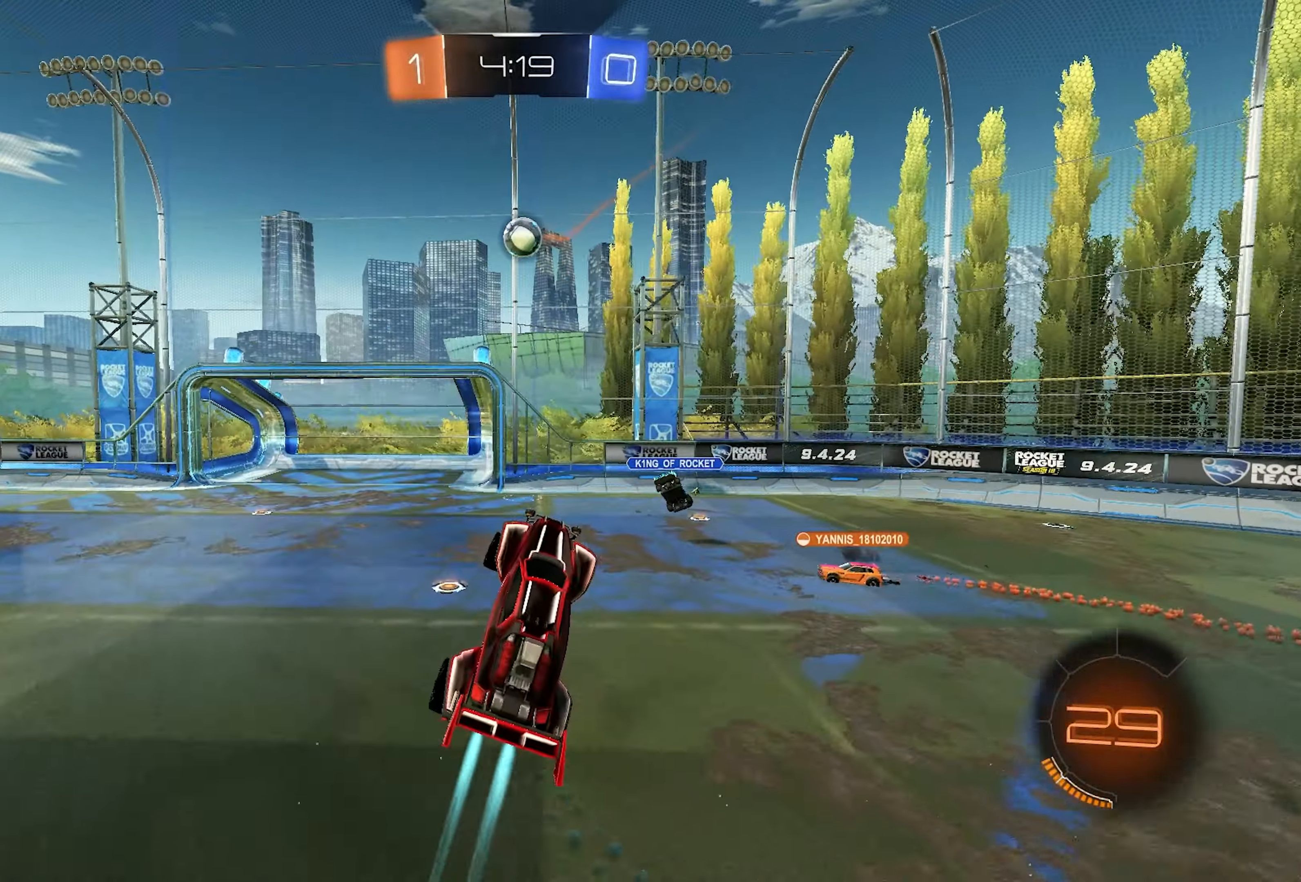
{"buttons": ["L1", "R2"], "left_stick": "up-left", "right_stick": "center", "events": [[83, "left_stick", "down-left"], [367, "left_stick", "center"], [500, "left_stick", "up-left"]]}
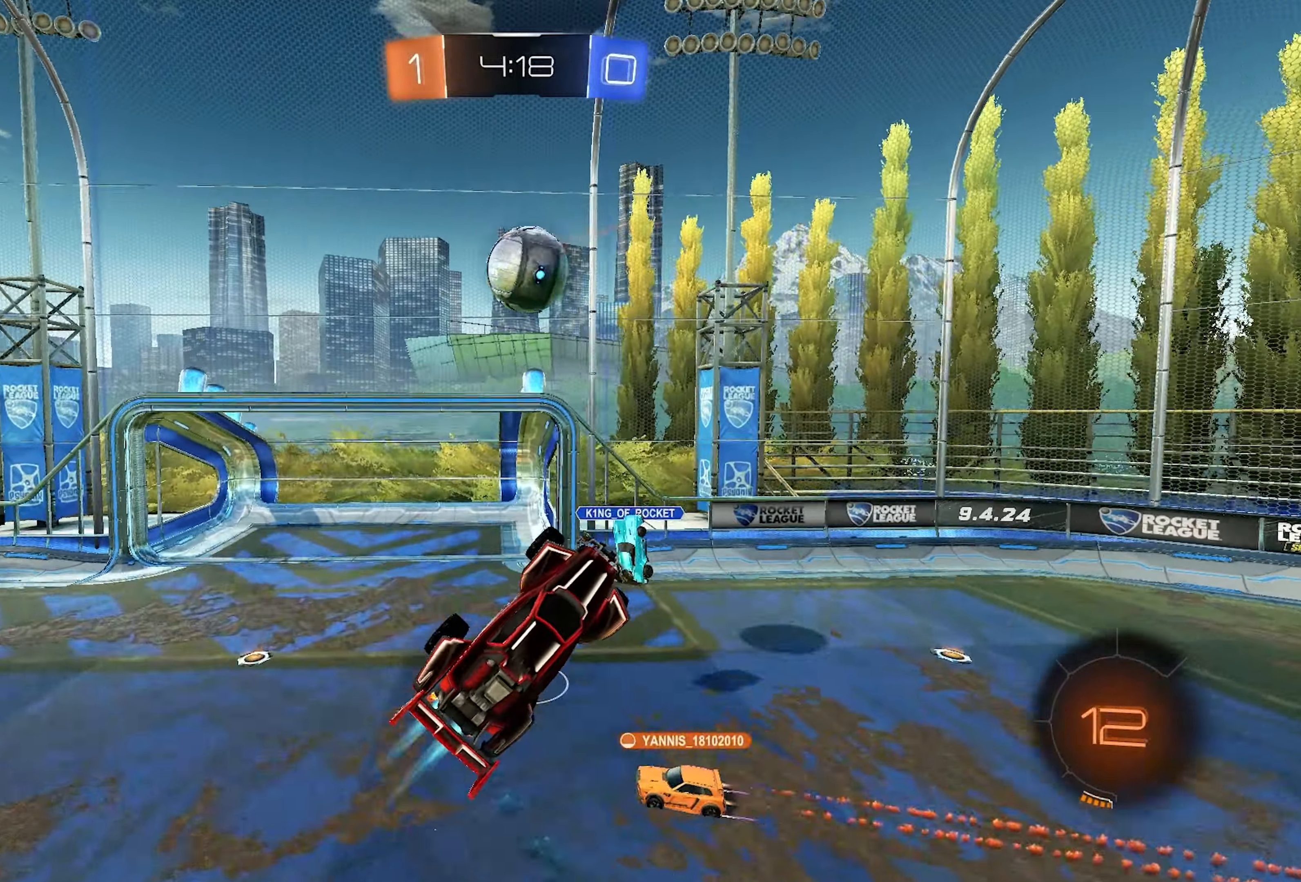
{"buttons": ["L1", "L2", "R2"], "left_stick": "down-right", "right_stick": "center", "events": [[300, "left_stick", "down-right"], [367, "L2", "down"]]}
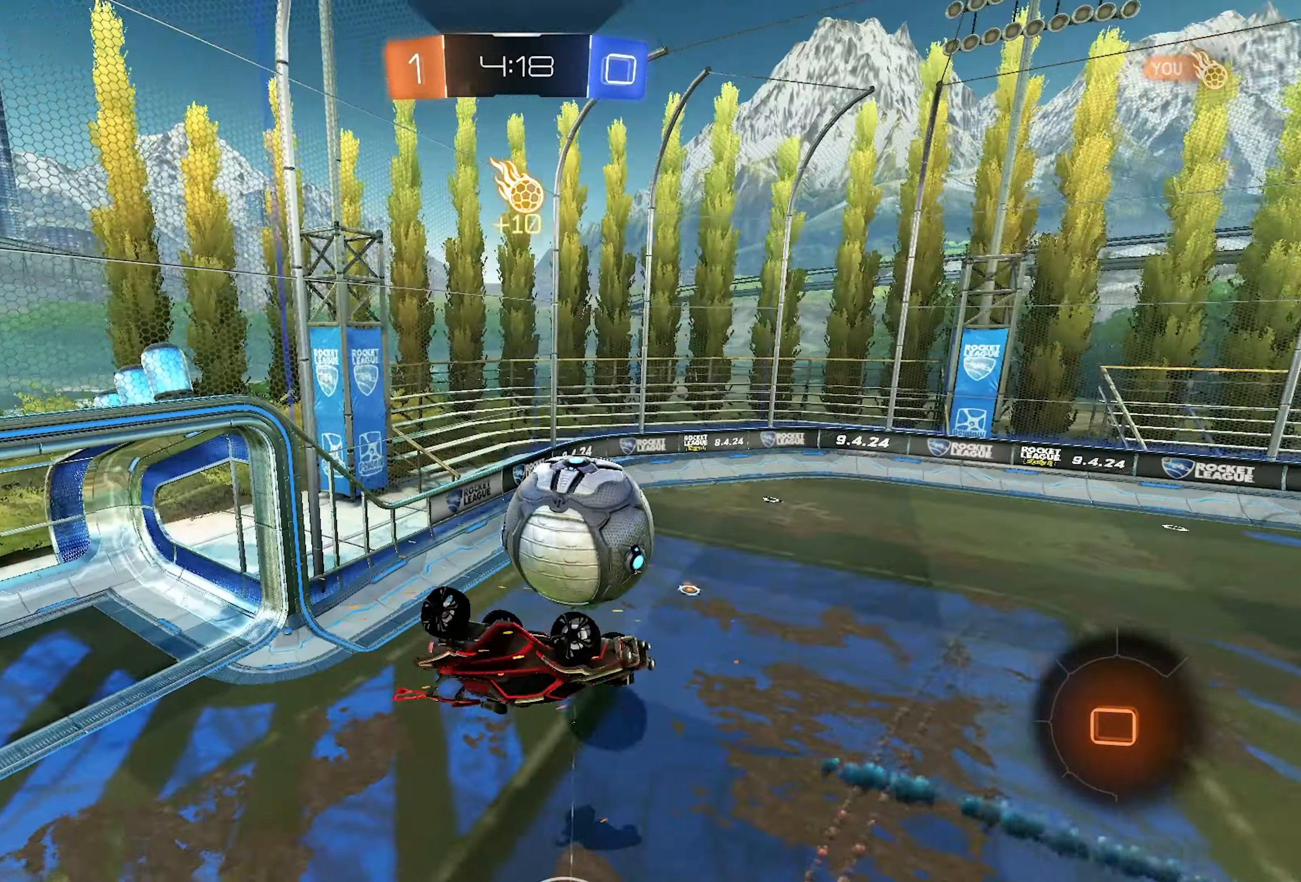
{"buttons": ["L2", "R2"], "left_stick": "up-right", "right_stick": "center", "events": [[183, "L1", "up"], [183, "left_stick", "down-left"], [300, "left_stick", "up-left"], [417, "left_stick", "up-right"]]}
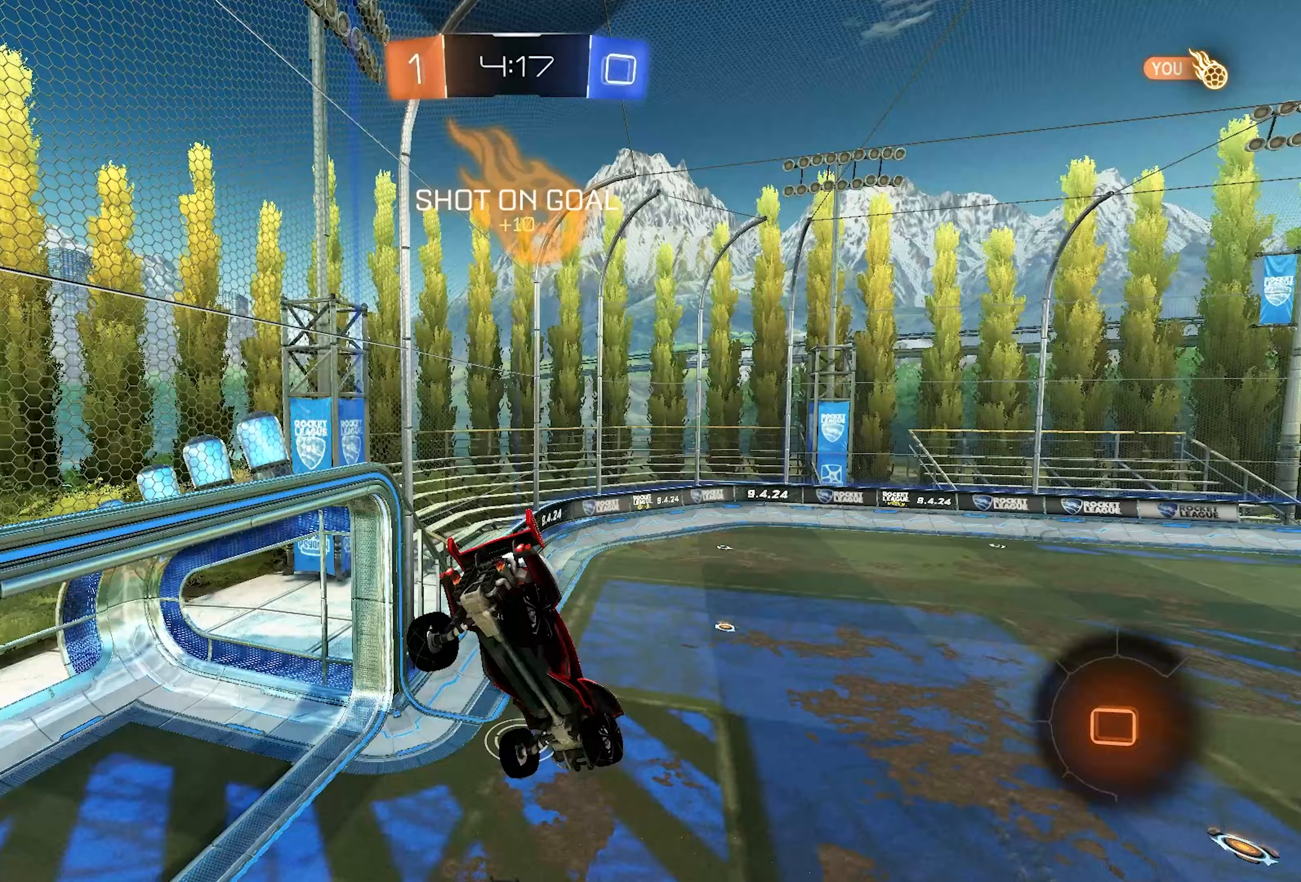
{"buttons": ["SQUARE", "R2"], "left_stick": "left", "right_stick": "center", "events": [[167, "L2", "up"], [267, "left_stick", "up-left"], [317, "SQUARE", "down"], [317, "left_stick", "left"]]}
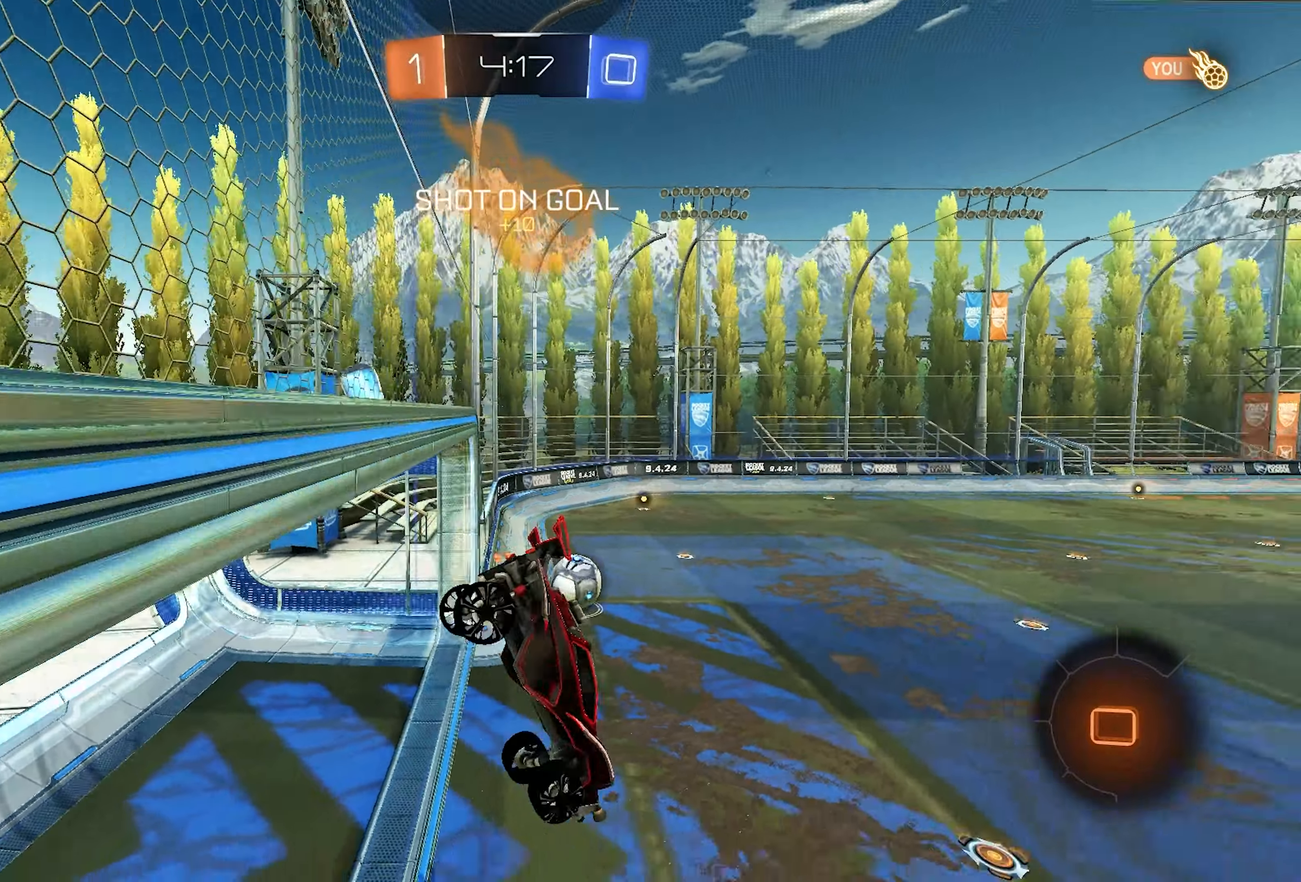
{"buttons": ["R2"], "left_stick": "center", "right_stick": "center", "events": [[167, "SQUARE", "up"], [183, "left_stick", "center"]]}